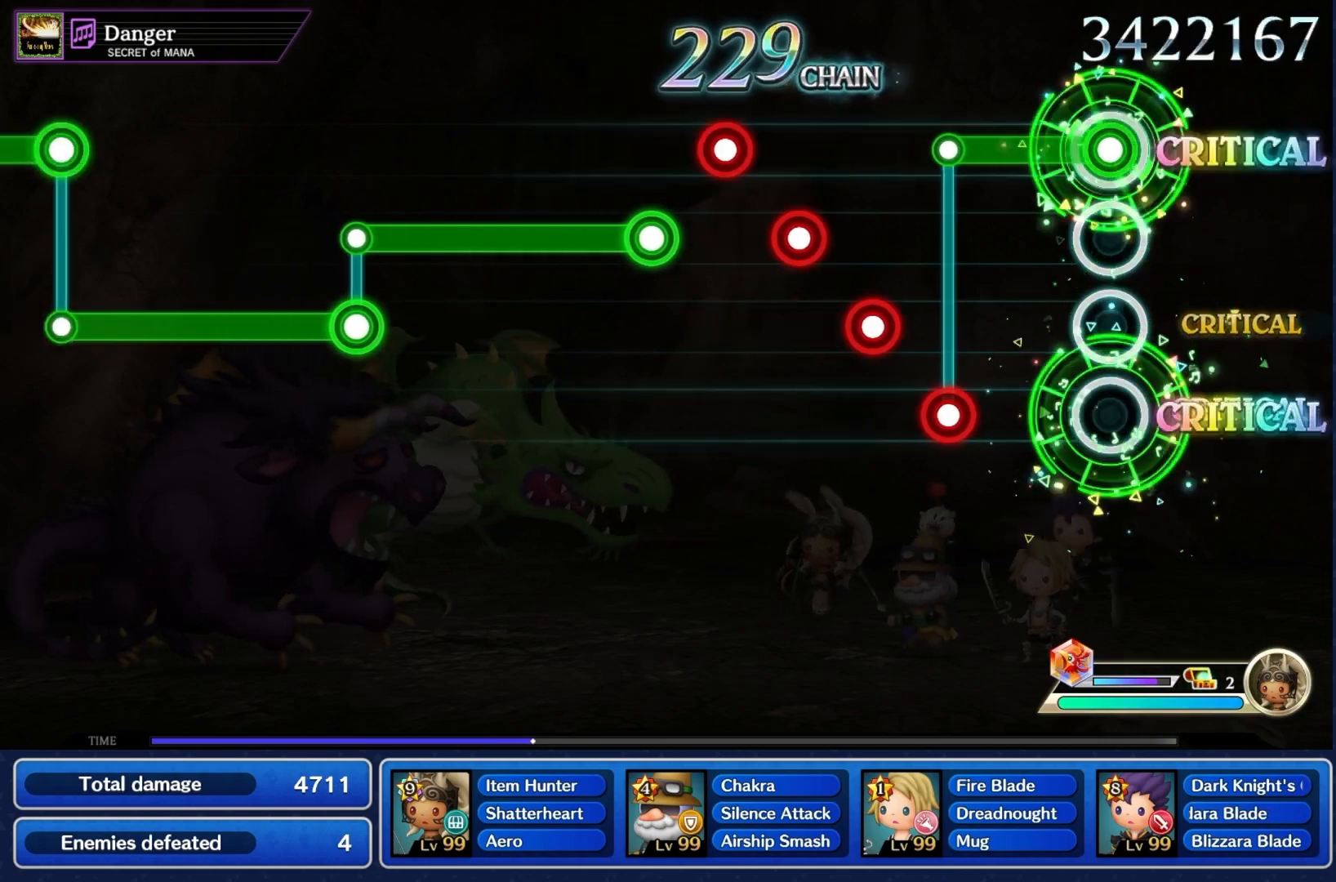
Gameplay with a controller (PlayStation layout); each line is a JSON object with the inputs held at the frame after it. "events" lists button and stick changes between this image and that frame as [ms after this image, input, new state], when the widget could be followed in between. Not read: L3 R3.
{"buttons": ["L1"], "left_stick": "center", "right_stick": "center", "events": [[67, "L1", "up"], [167, "R1", "down"], [233, "L1", "down"], [267, "R1", "up"], [333, "L1", "up"], [367, "R1", "down"], [433, "L1", "down"], [467, "R1", "up"]]}
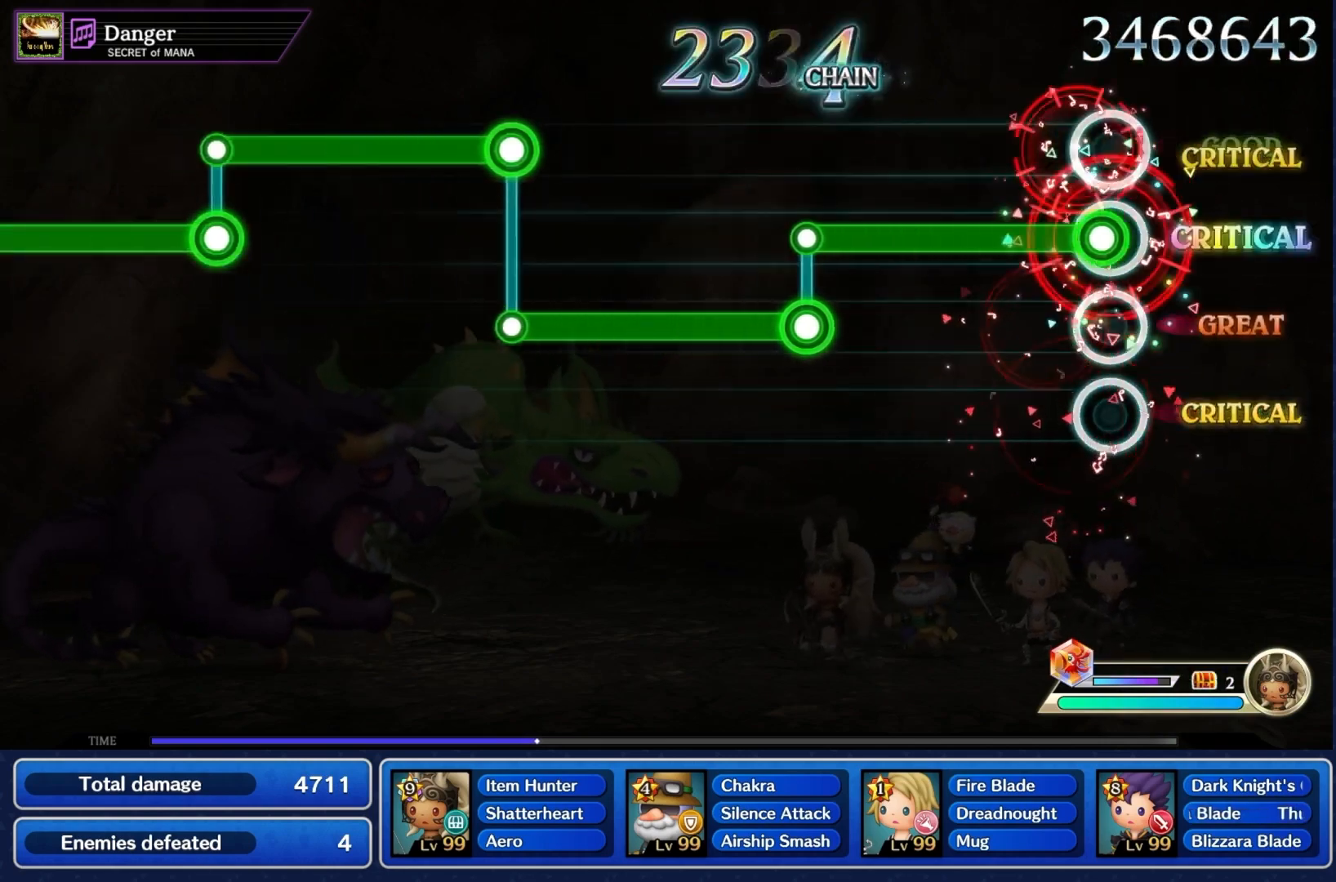
{"buttons": ["L1"], "left_stick": "center", "right_stick": "center", "events": [[33, "L1", "up"], [33, "R1", "down"], [367, "L1", "down"], [400, "R1", "up"]]}
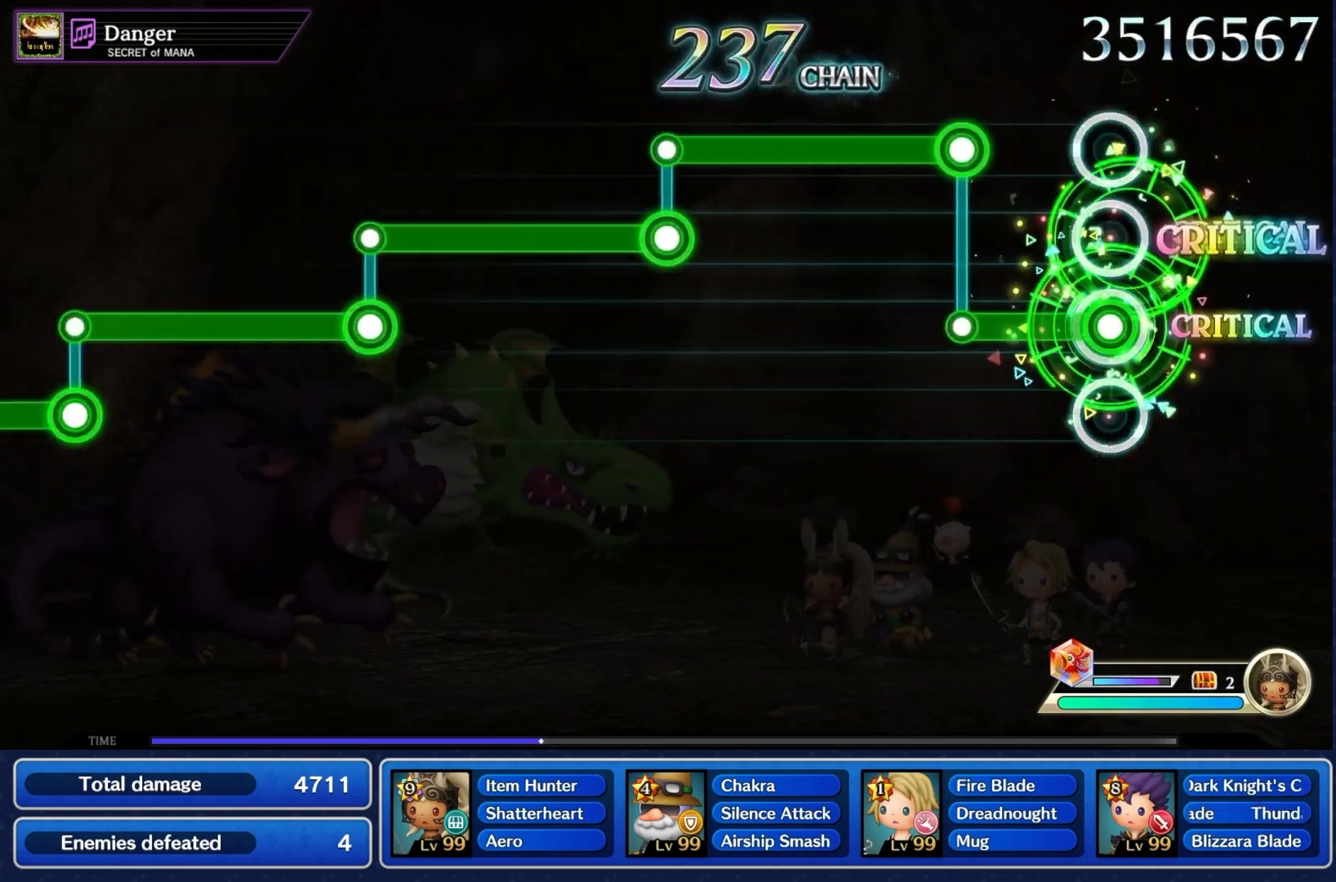
{"buttons": [], "left_stick": "center", "right_stick": "center", "events": [[200, "L1", "up"], [200, "R1", "down"], [500, "R1", "up"]]}
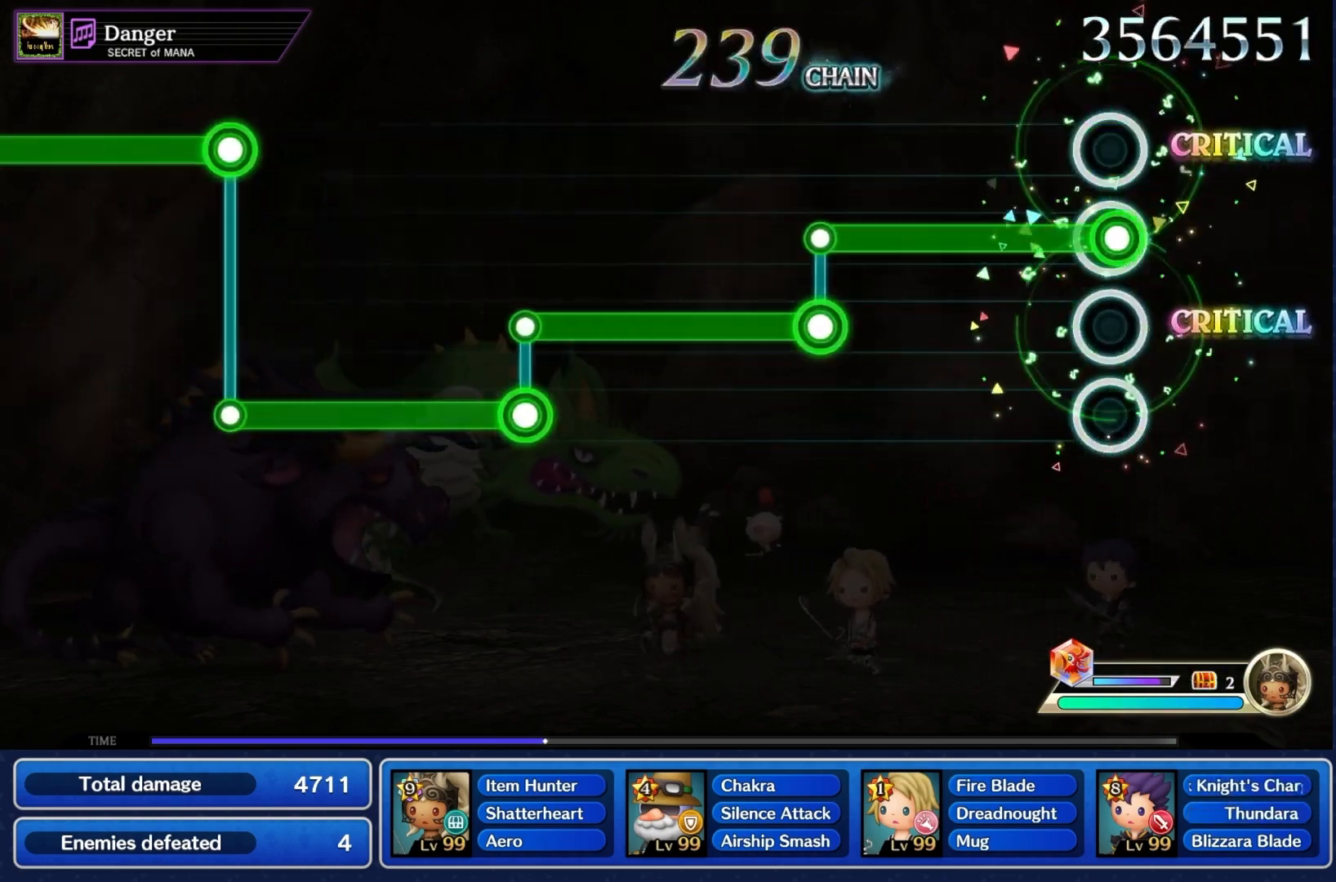
{"buttons": ["R1"], "left_stick": "center", "right_stick": "center", "events": [[33, "L1", "down"], [367, "L1", "up"], [367, "R1", "down"]]}
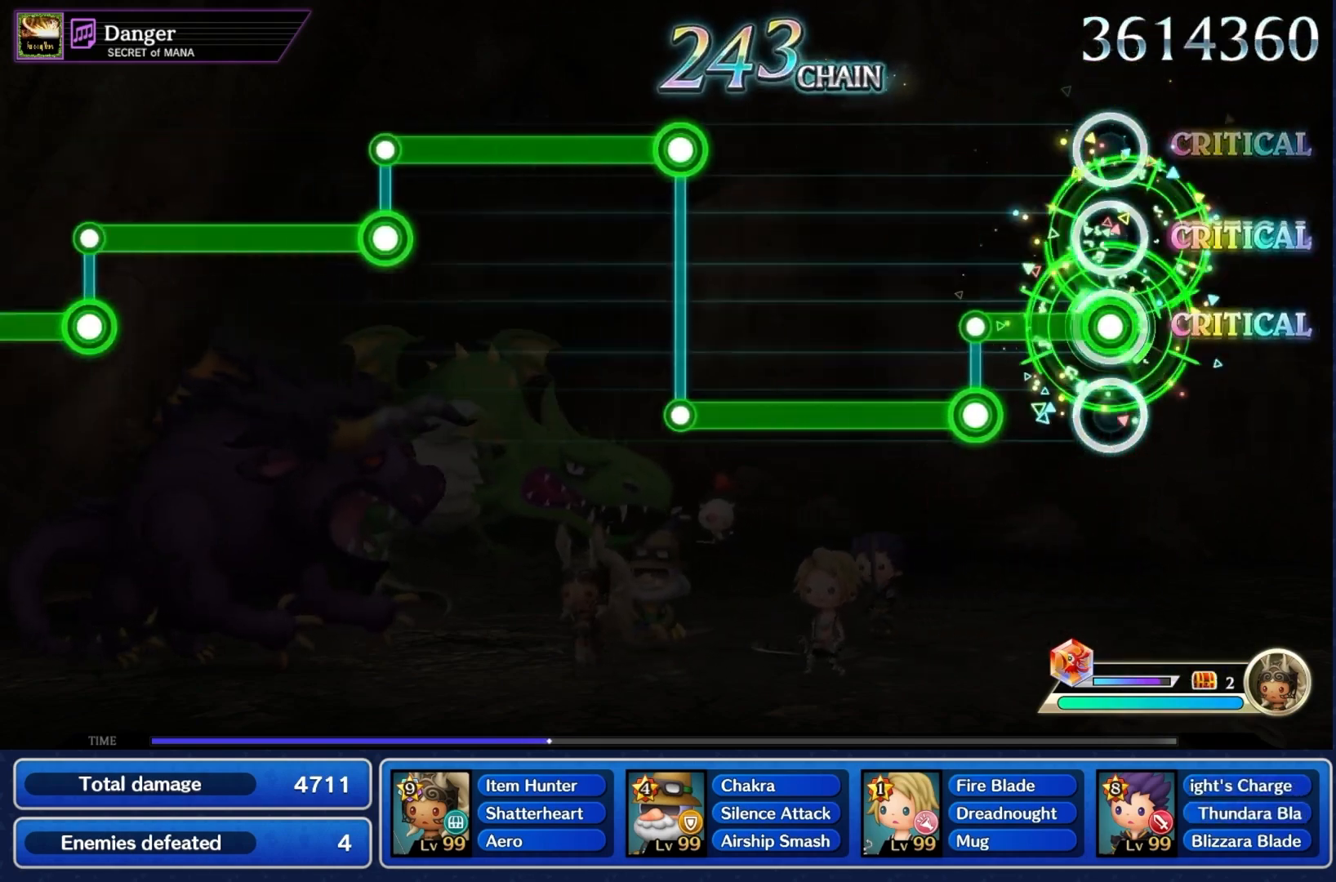
{"buttons": ["L1", "R1"], "left_stick": "center", "right_stick": "center", "events": [[167, "L1", "down"], [167, "R1", "up"], [500, "R1", "down"]]}
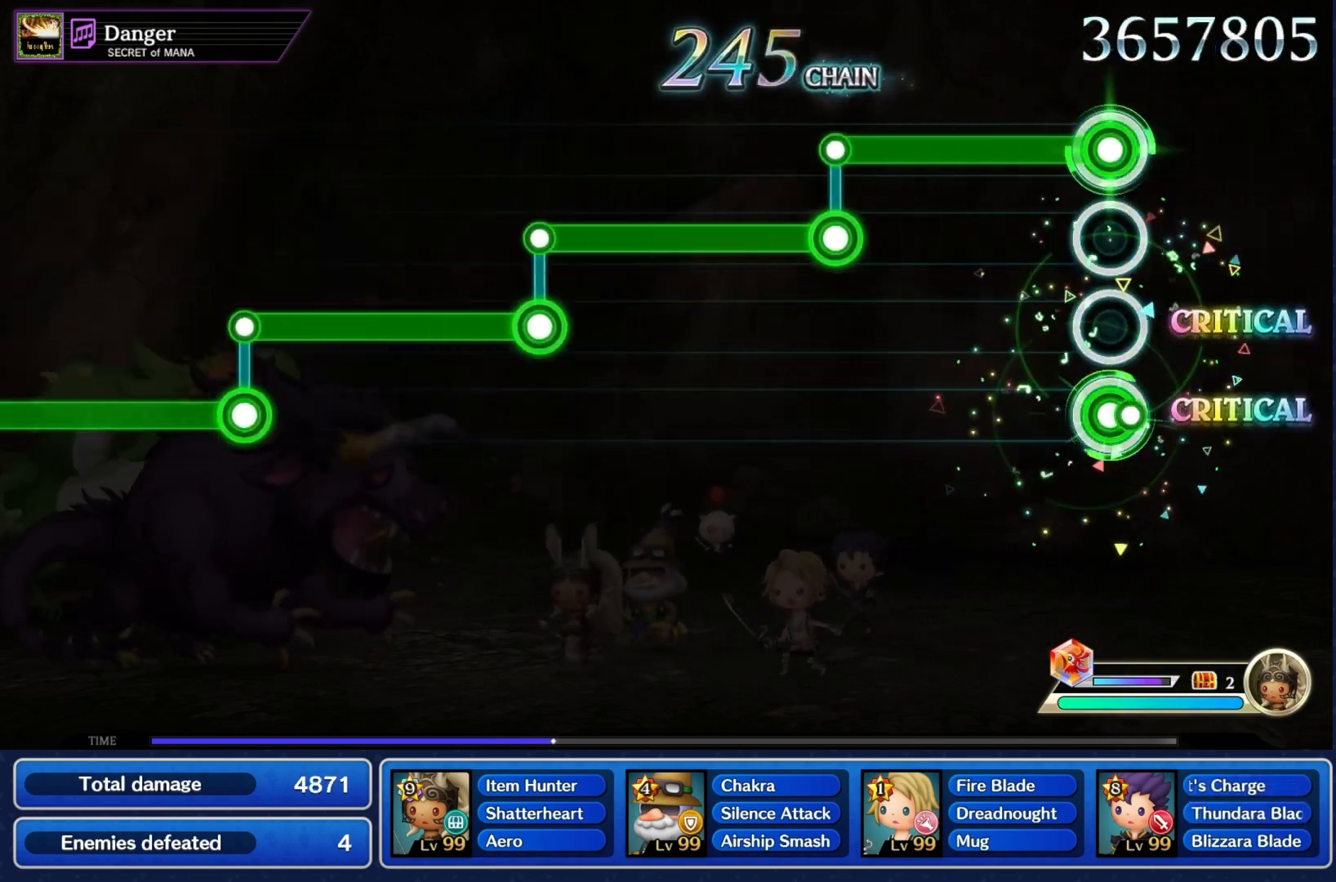
{"buttons": ["L1"], "left_stick": "center", "right_stick": "center", "events": [[33, "L1", "up"], [333, "L1", "down"], [333, "R1", "up"]]}
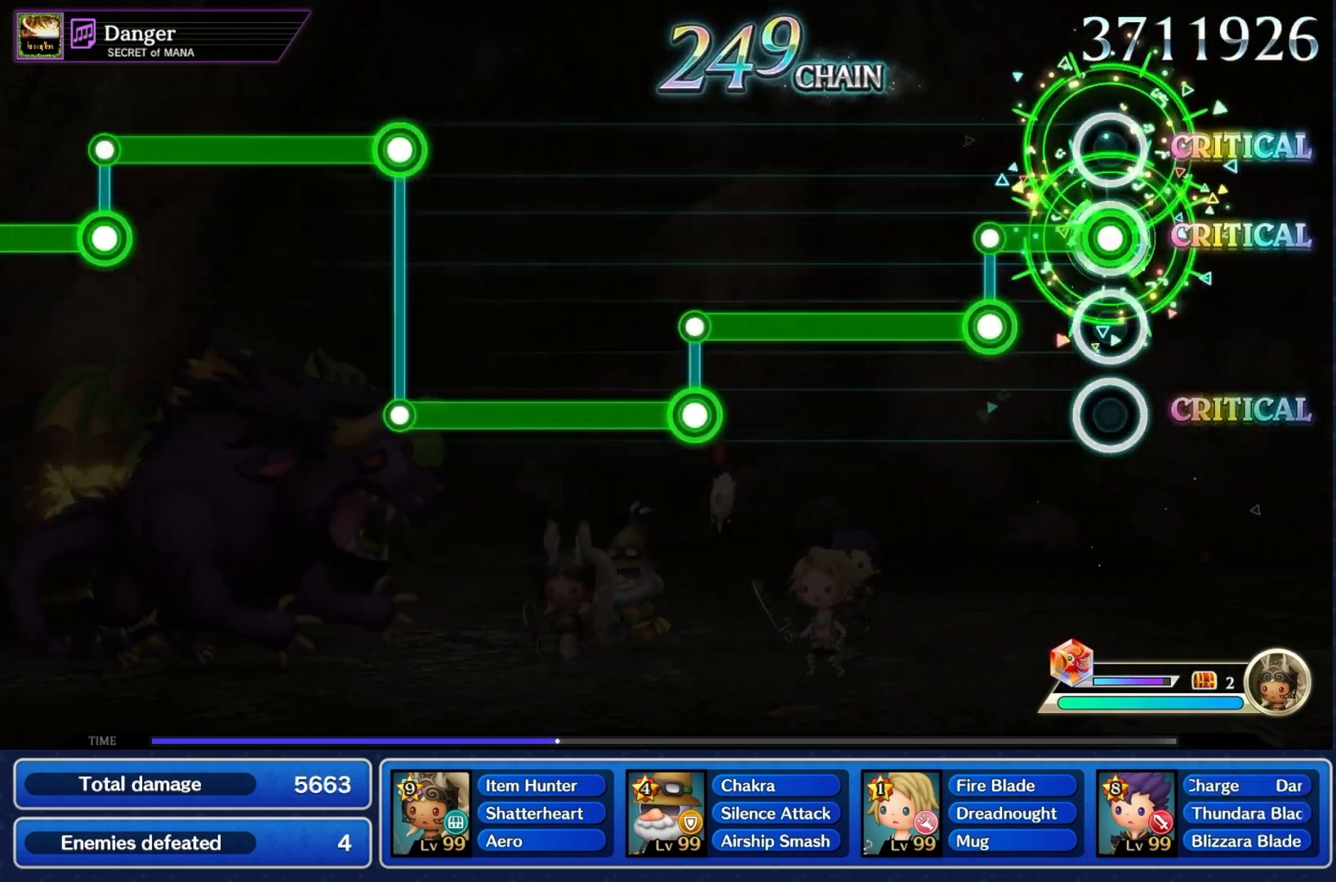
{"buttons": ["L1", "R1"], "left_stick": "center", "right_stick": "center", "events": [[167, "R1", "down"], [200, "L1", "up"], [500, "L1", "down"]]}
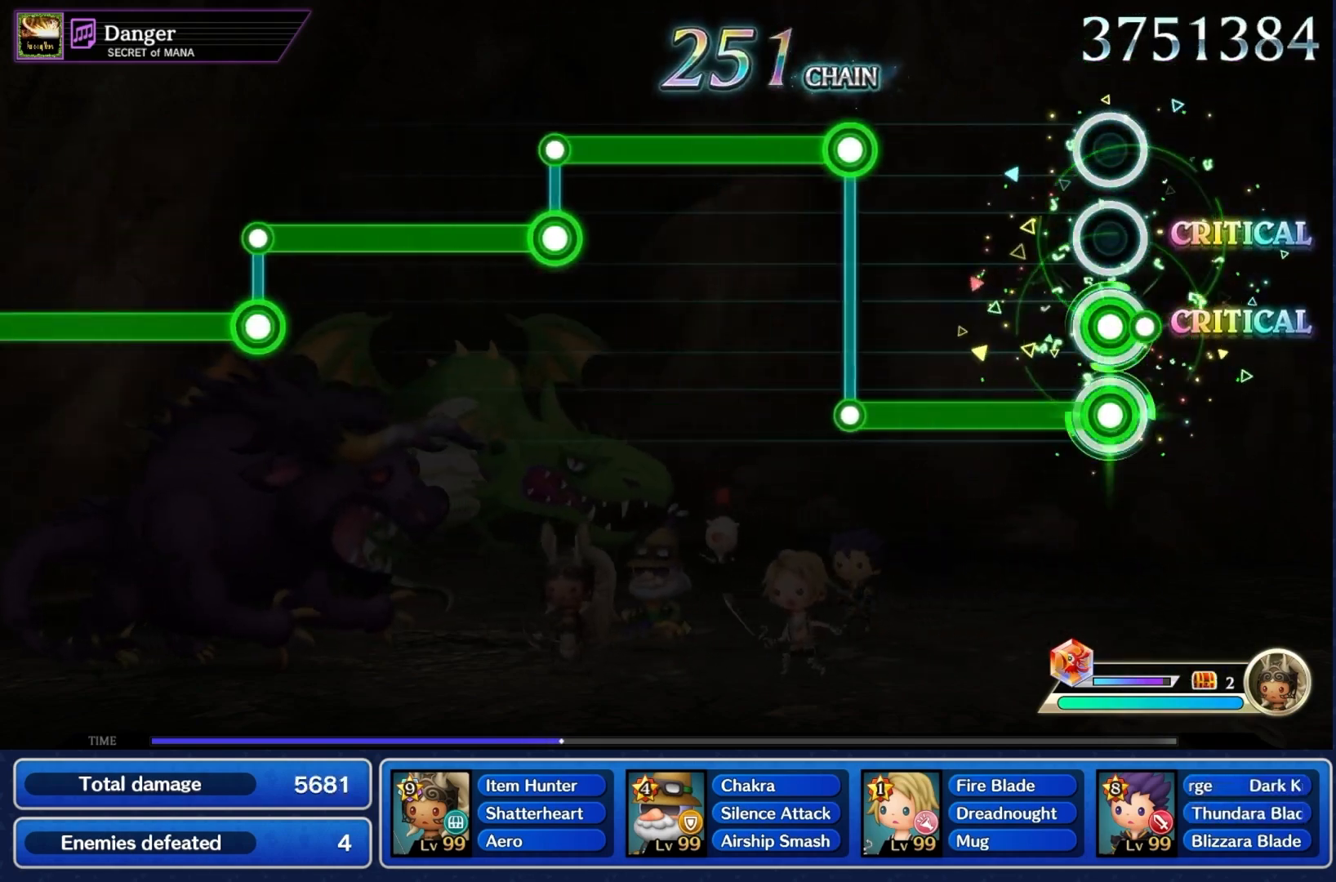
{"buttons": ["R1"], "left_stick": "center", "right_stick": "center", "events": [[33, "R1", "up"], [333, "L1", "up"], [333, "R1", "down"]]}
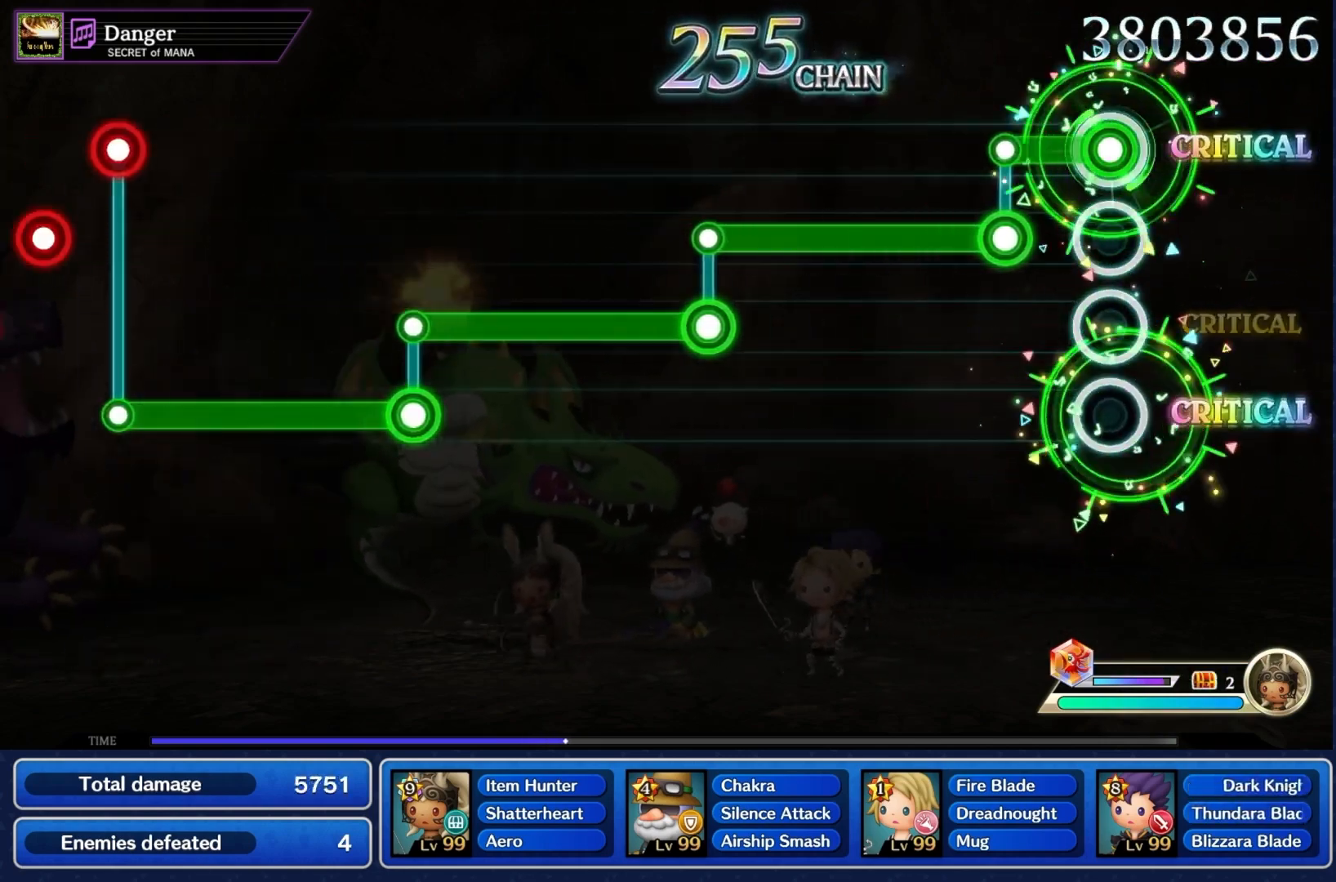
{"buttons": ["R1"], "left_stick": "center", "right_stick": "center", "events": [[167, "L1", "down"], [167, "R1", "up"], [467, "R1", "down"], [500, "L1", "up"]]}
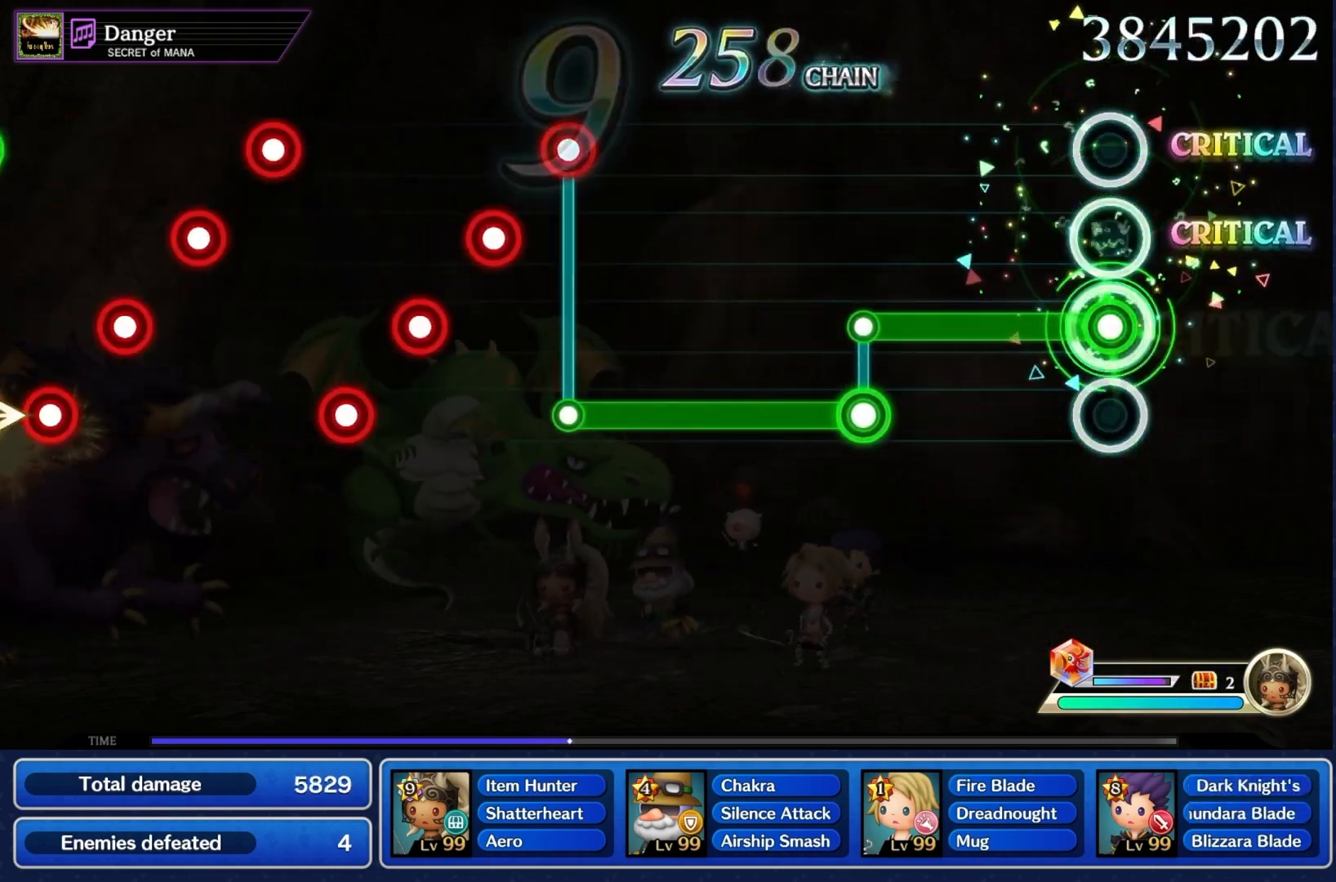
{"buttons": ["L1"], "left_stick": "center", "right_stick": "center", "events": [[333, "L1", "down"], [333, "R1", "up"]]}
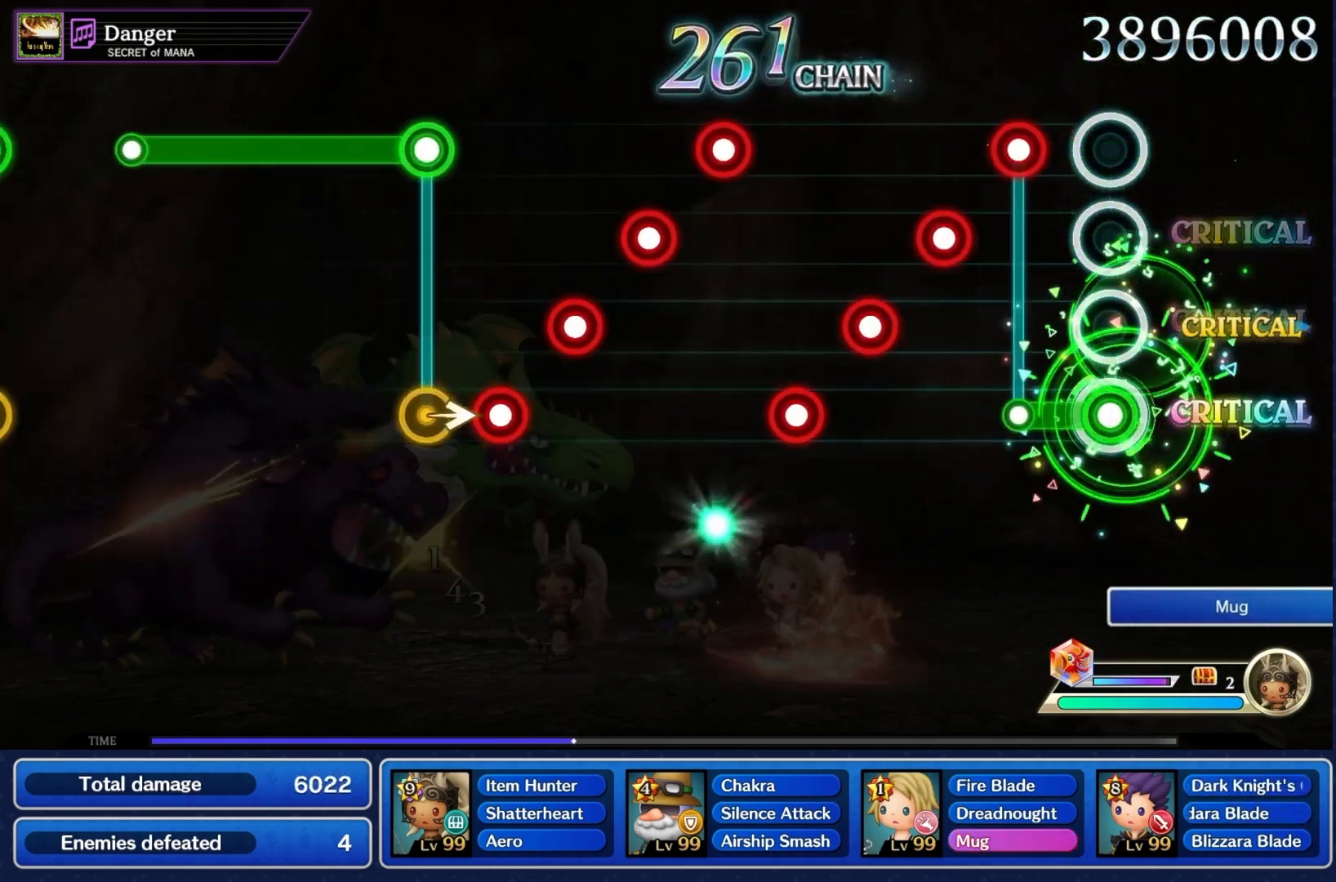
{"buttons": [], "left_stick": "center", "right_stick": "center", "events": [[100, "L1", "up"], [167, "R1", "down"], [233, "L1", "down"], [267, "R1", "up"], [333, "L1", "up"], [333, "R1", "down"], [400, "L1", "down"], [433, "R1", "up"], [500, "L1", "up"]]}
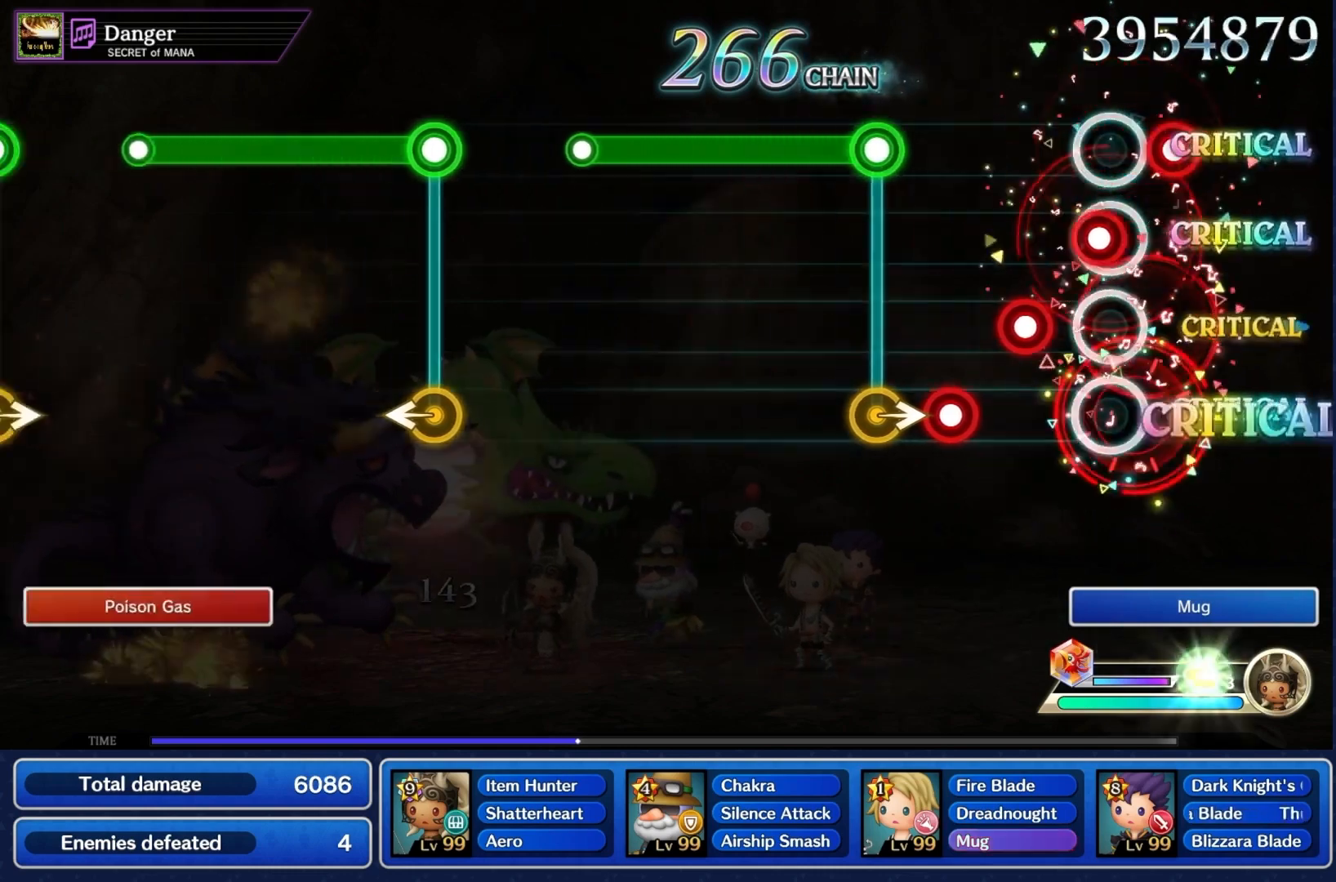
{"buttons": ["R1"], "left_stick": "center", "right_stick": "center", "events": [[33, "R1", "down"], [67, "L1", "down"], [133, "L1", "up"], [133, "R1", "up"], [200, "L1", "down"], [200, "R1", "down"], [267, "L1", "up"], [267, "R1", "up"], [333, "R1", "down"]]}
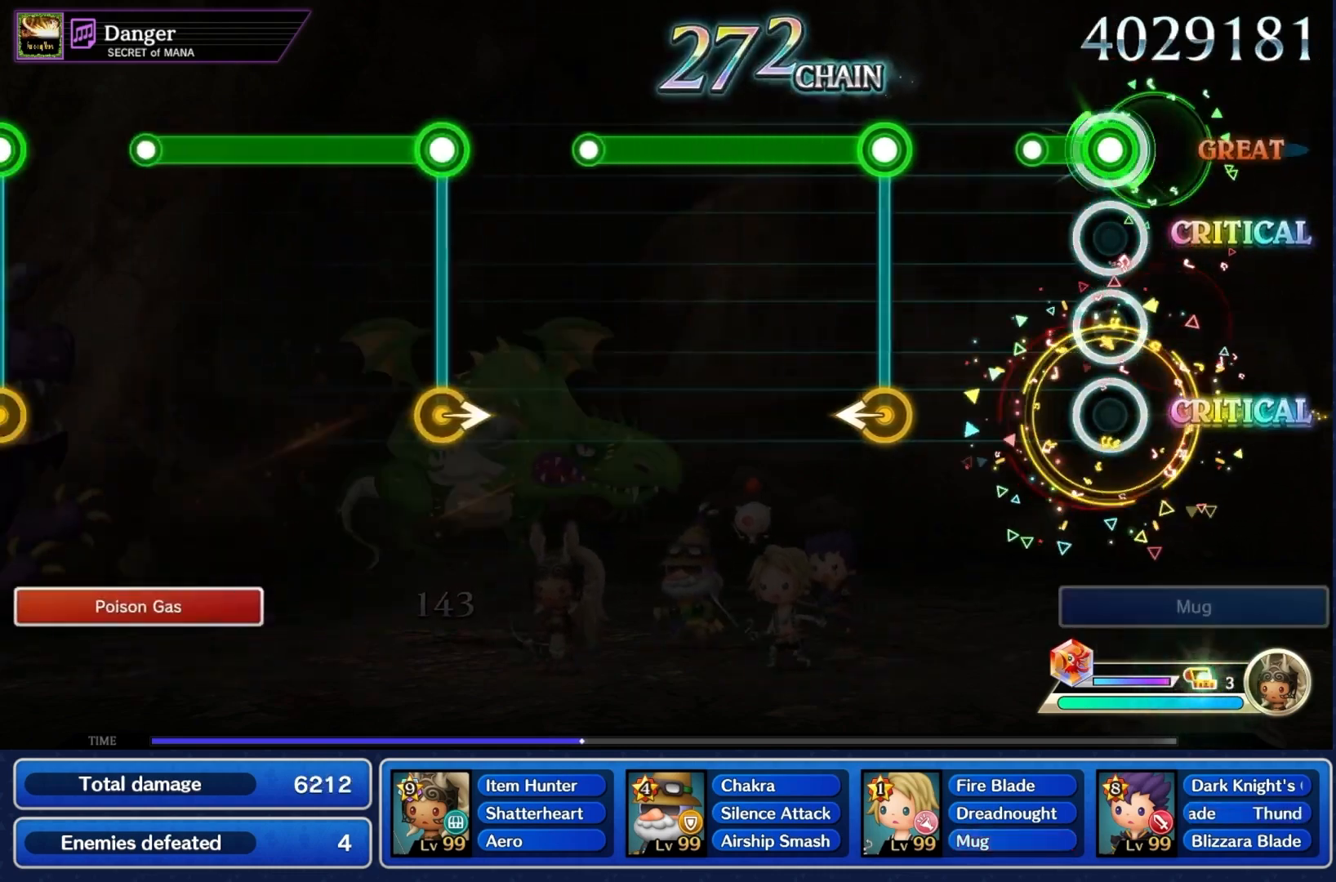
{"buttons": ["CROSS"], "left_stick": "left", "right_stick": "center", "events": [[100, "R1", "up"], [267, "left_stick", "left"], [300, "CROSS", "down"]]}
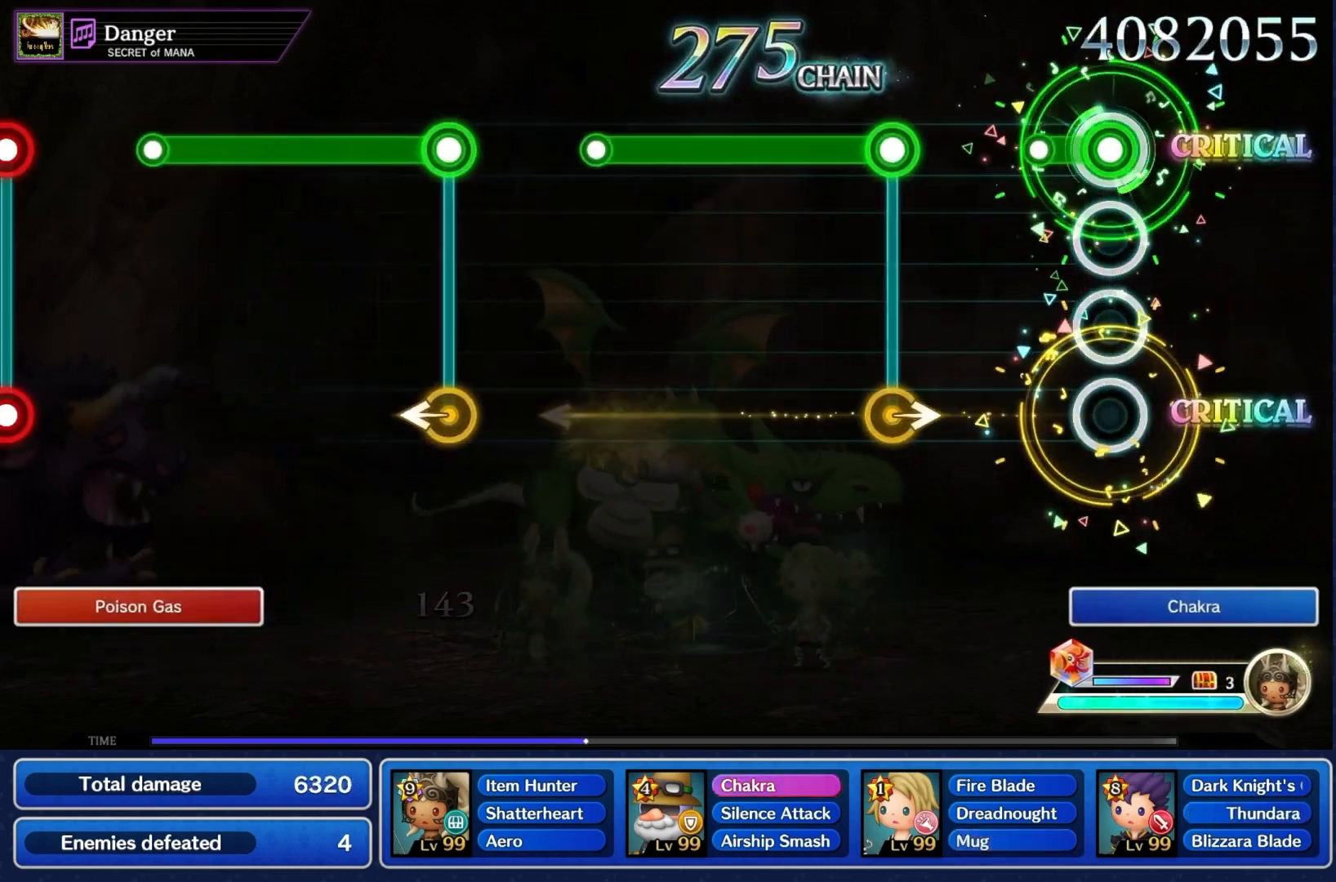
{"buttons": ["CROSS"], "left_stick": "center", "right_stick": "center"}
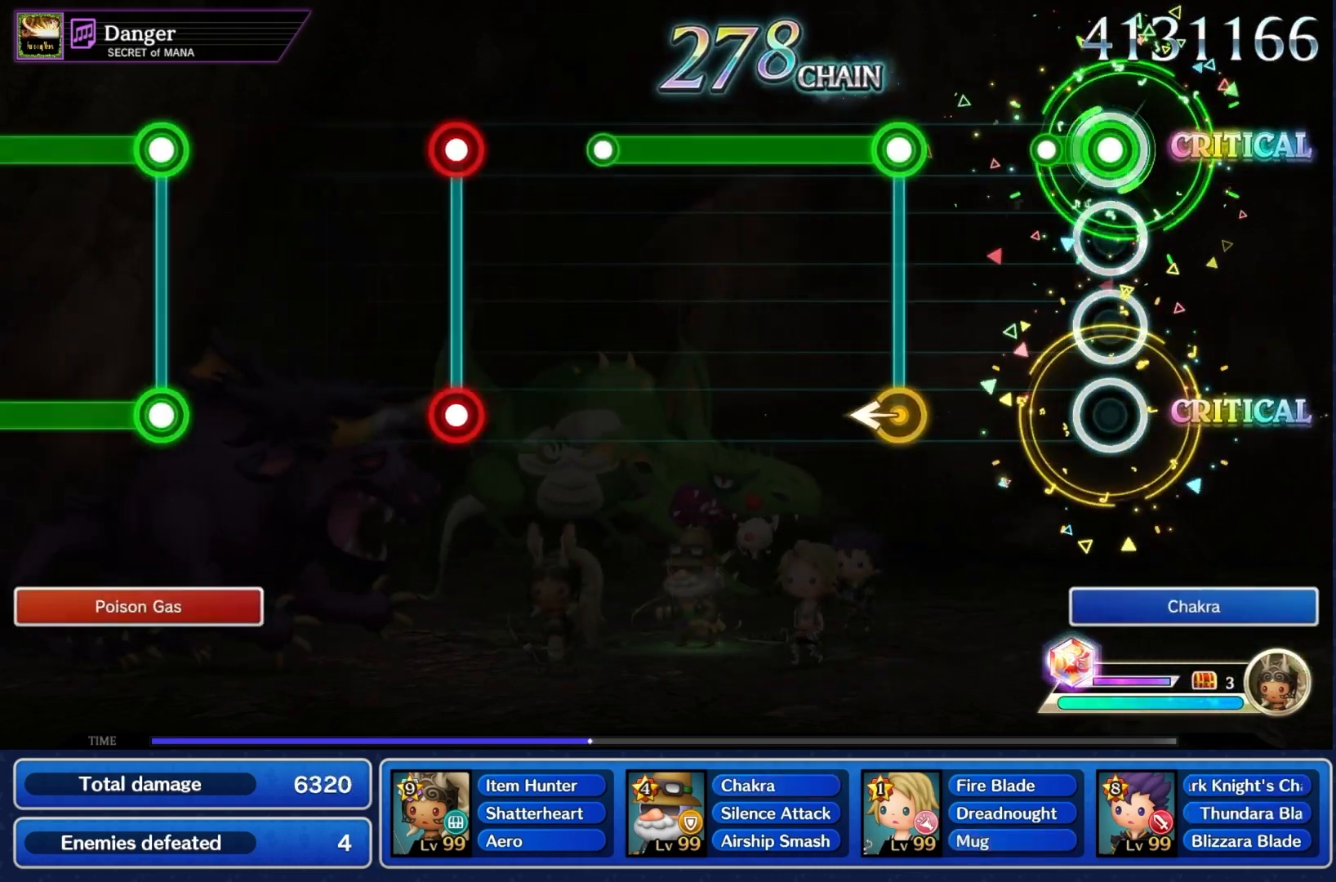
{"buttons": ["CROSS"], "left_stick": "left", "right_stick": "center", "events": [[100, "CROSS", "up"], [267, "CROSS", "down"], [267, "left_stick", "left"]]}
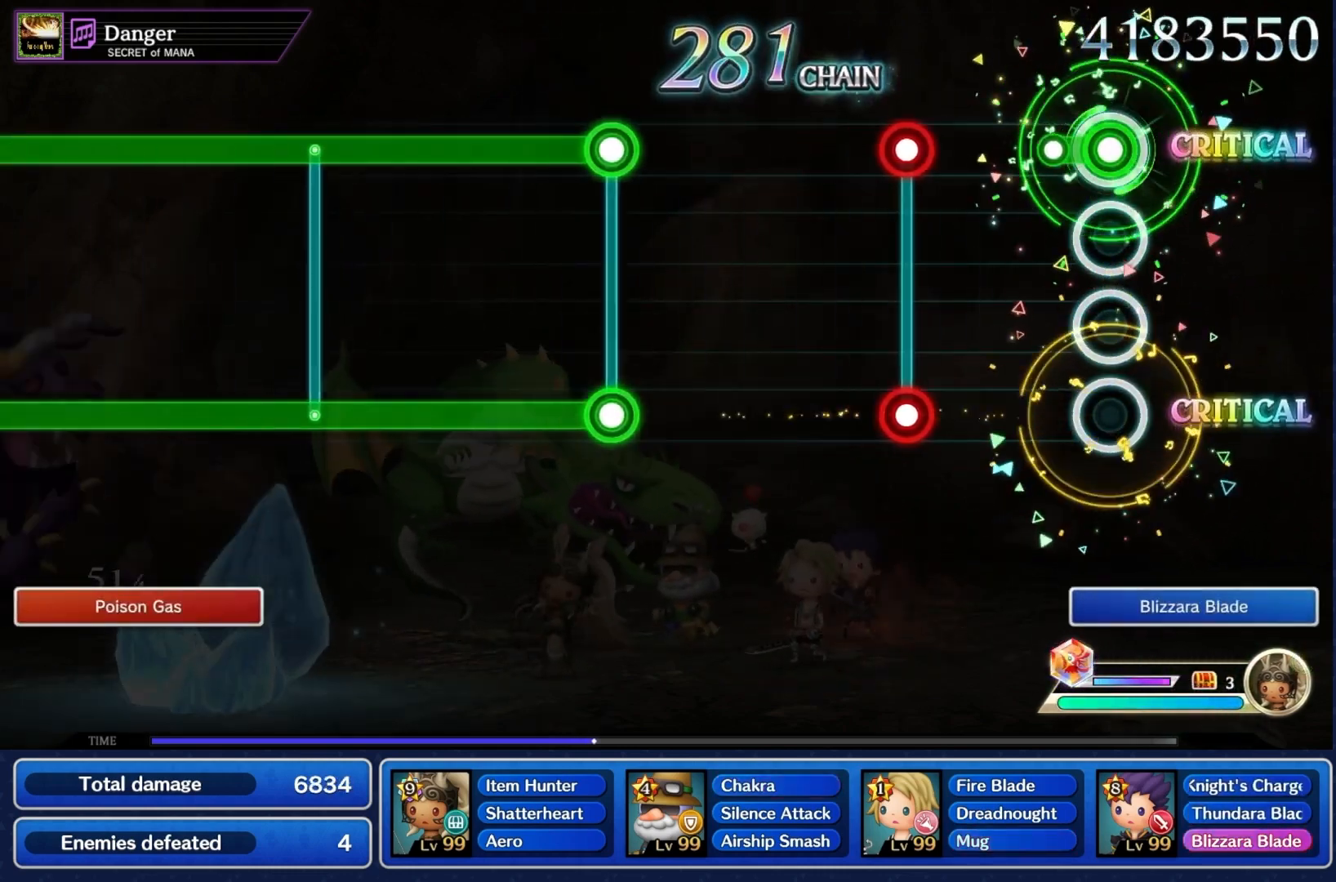
{"buttons": [], "left_stick": "center", "right_stick": "center", "events": [[33, "left_stick", "center"], [67, "CROSS", "up"], [267, "CROSS", "down"], [267, "R1", "down"], [367, "CROSS", "up"], [400, "R1", "up"]]}
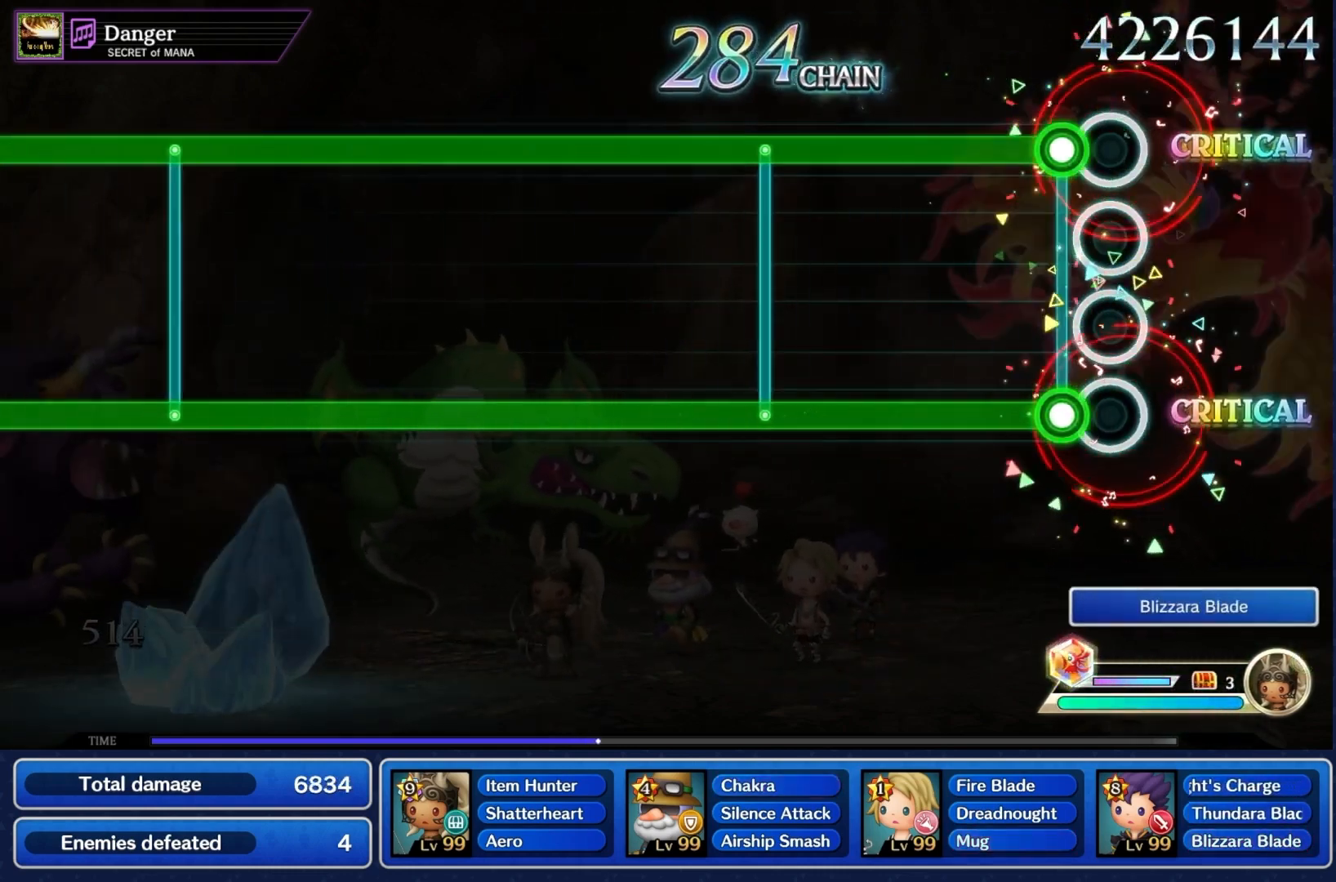
{"buttons": ["CROSS", "R1"], "left_stick": "center", "right_stick": "center", "events": [[100, "CROSS", "down"], [100, "R1", "down"]]}
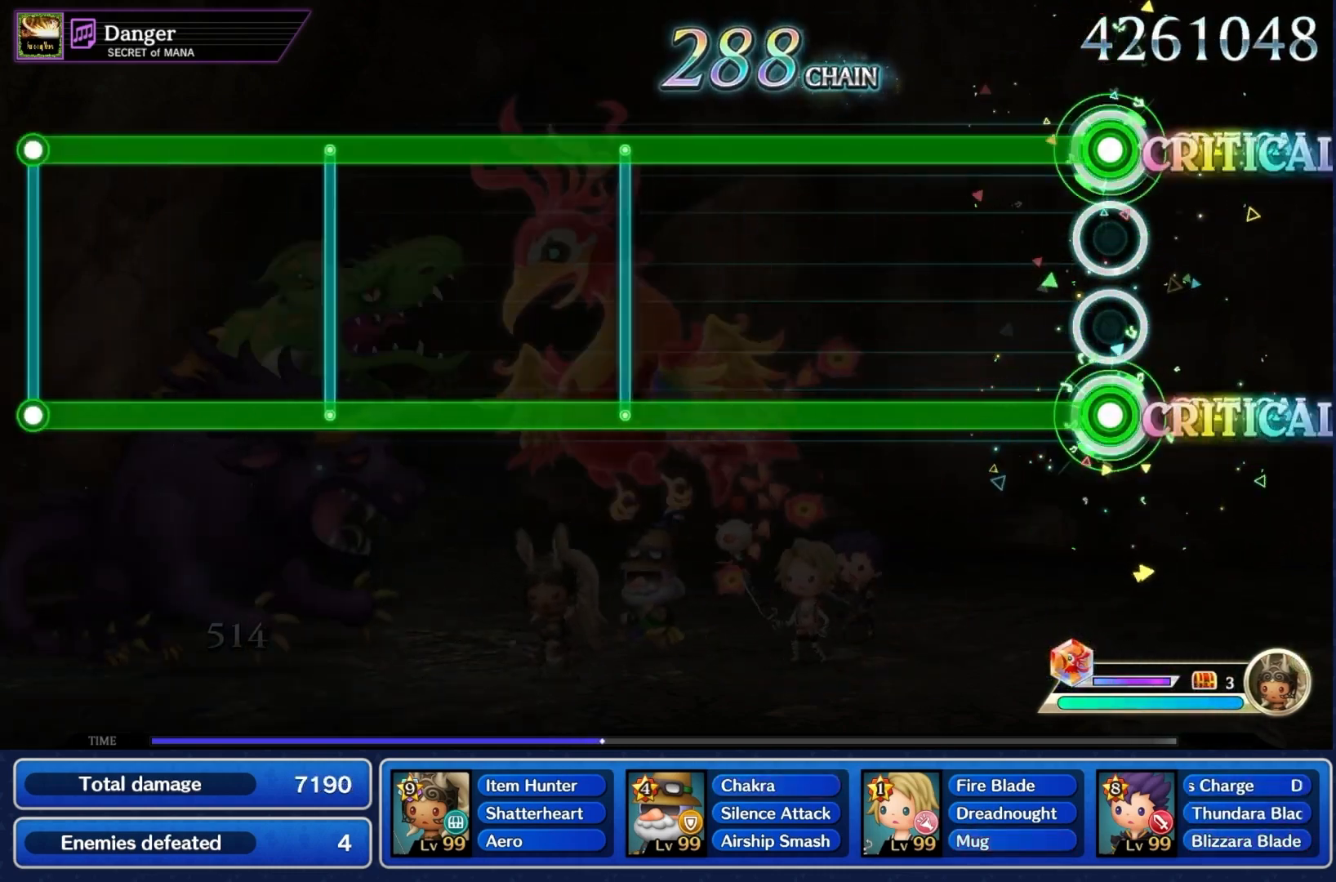
{"buttons": ["CROSS", "R1"], "left_stick": "center", "right_stick": "center", "events": []}
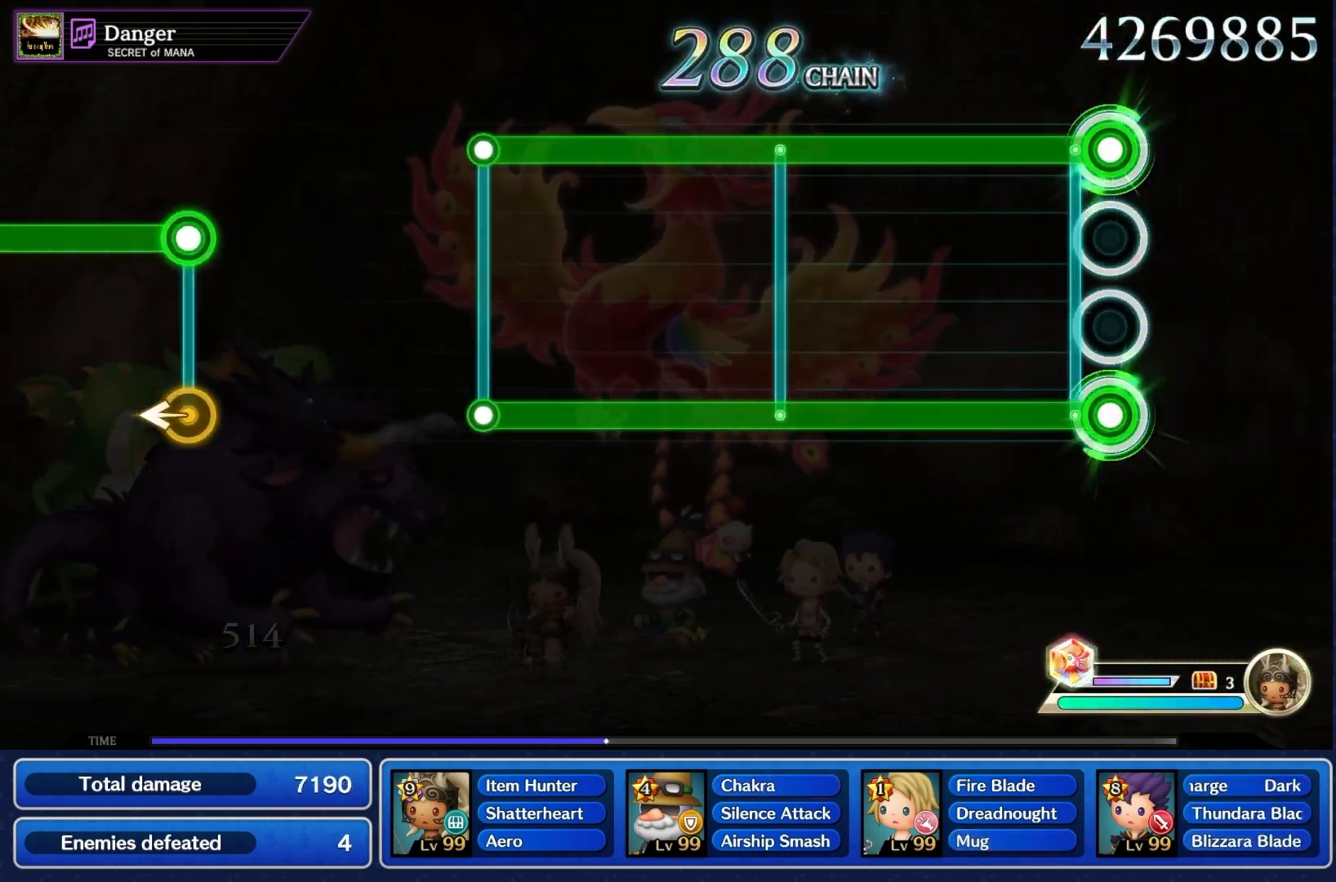
{"buttons": ["CROSS", "R1"], "left_stick": "center", "right_stick": "center", "events": []}
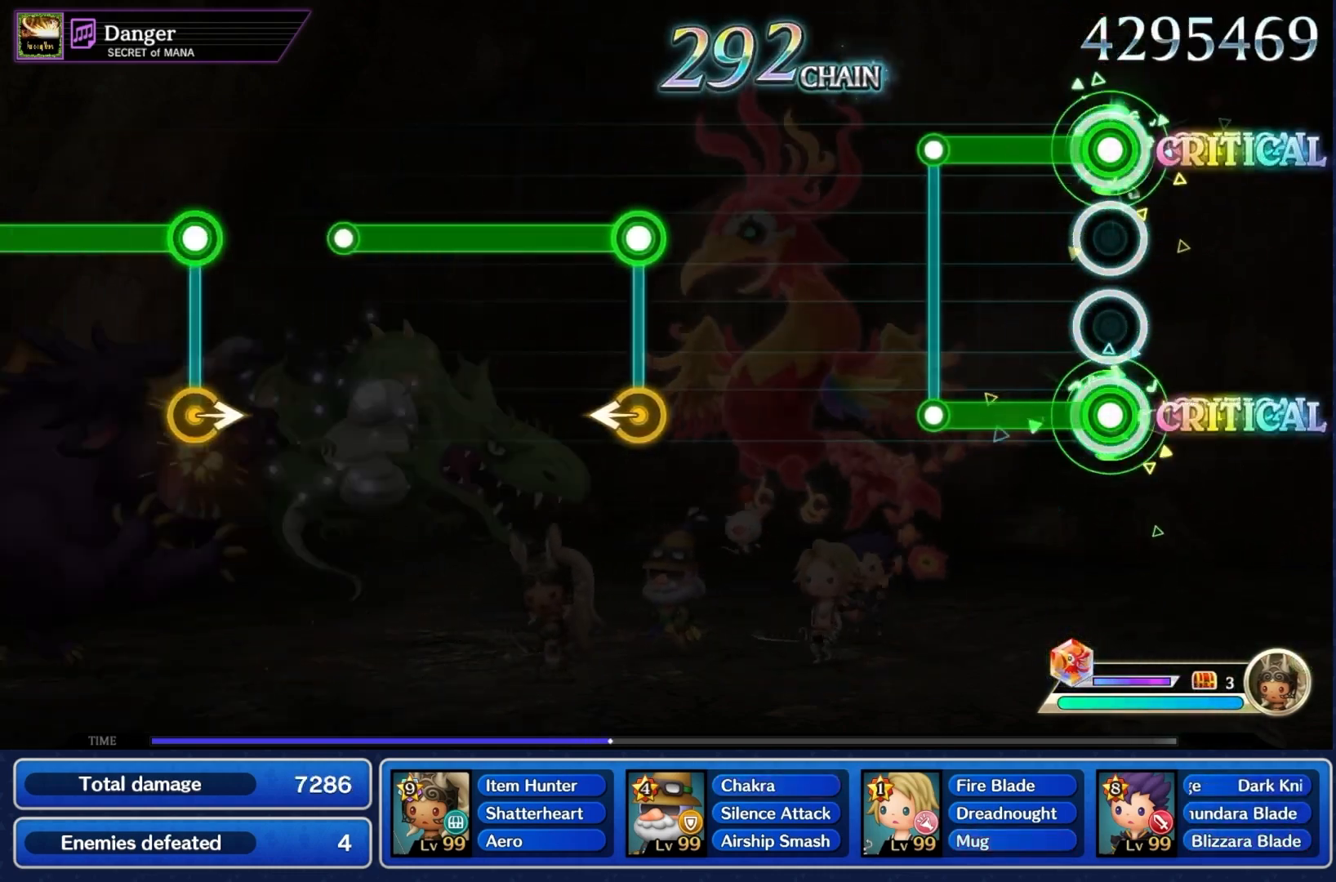
{"buttons": [], "left_stick": "center", "right_stick": "center", "events": [[233, "CROSS", "up"], [233, "R1", "up"]]}
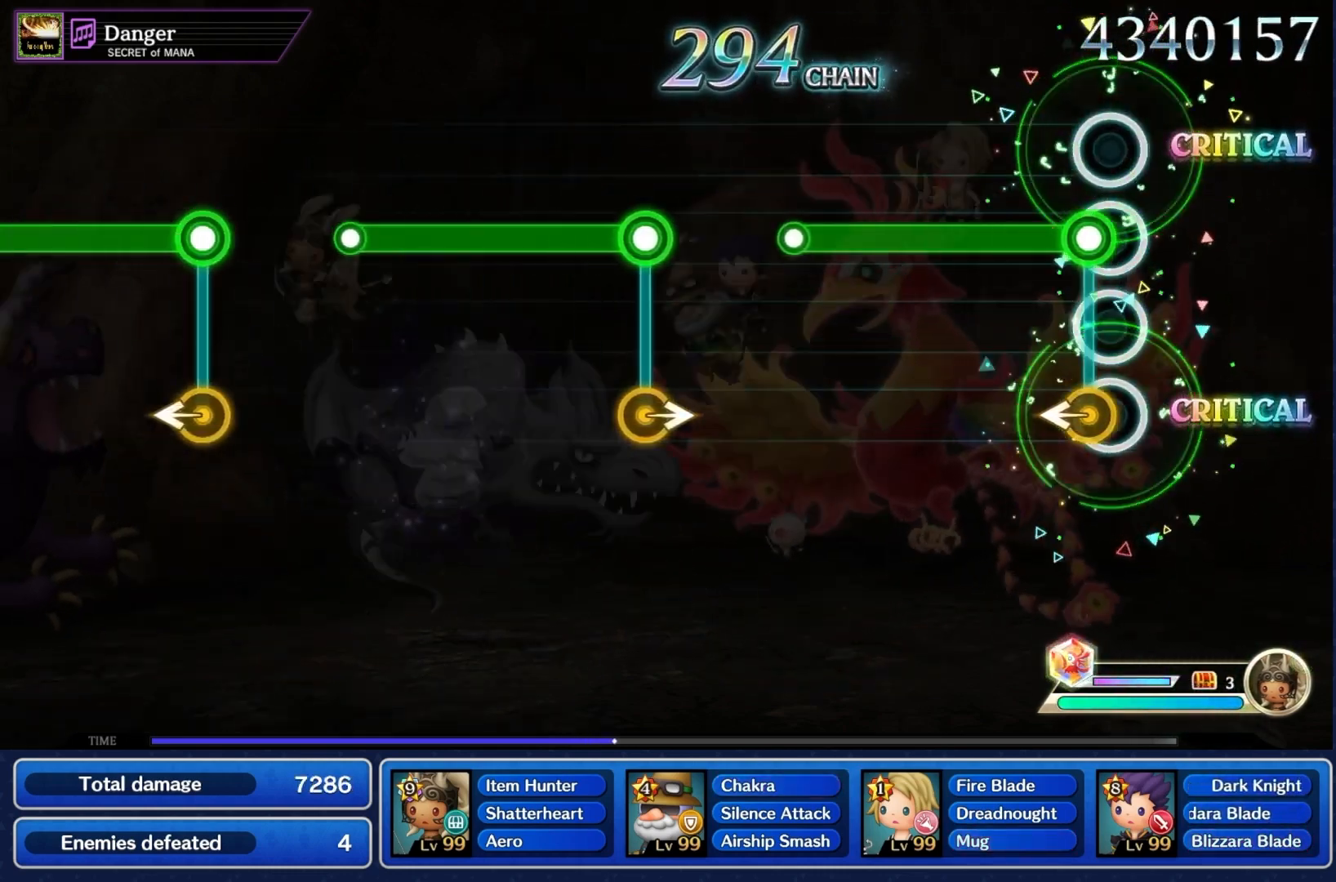
{"buttons": [], "left_stick": "center", "right_stick": "center", "events": [[33, "CROSS", "down"], [33, "left_stick", "left"], [333, "left_stick", "center"], [400, "CROSS", "up"]]}
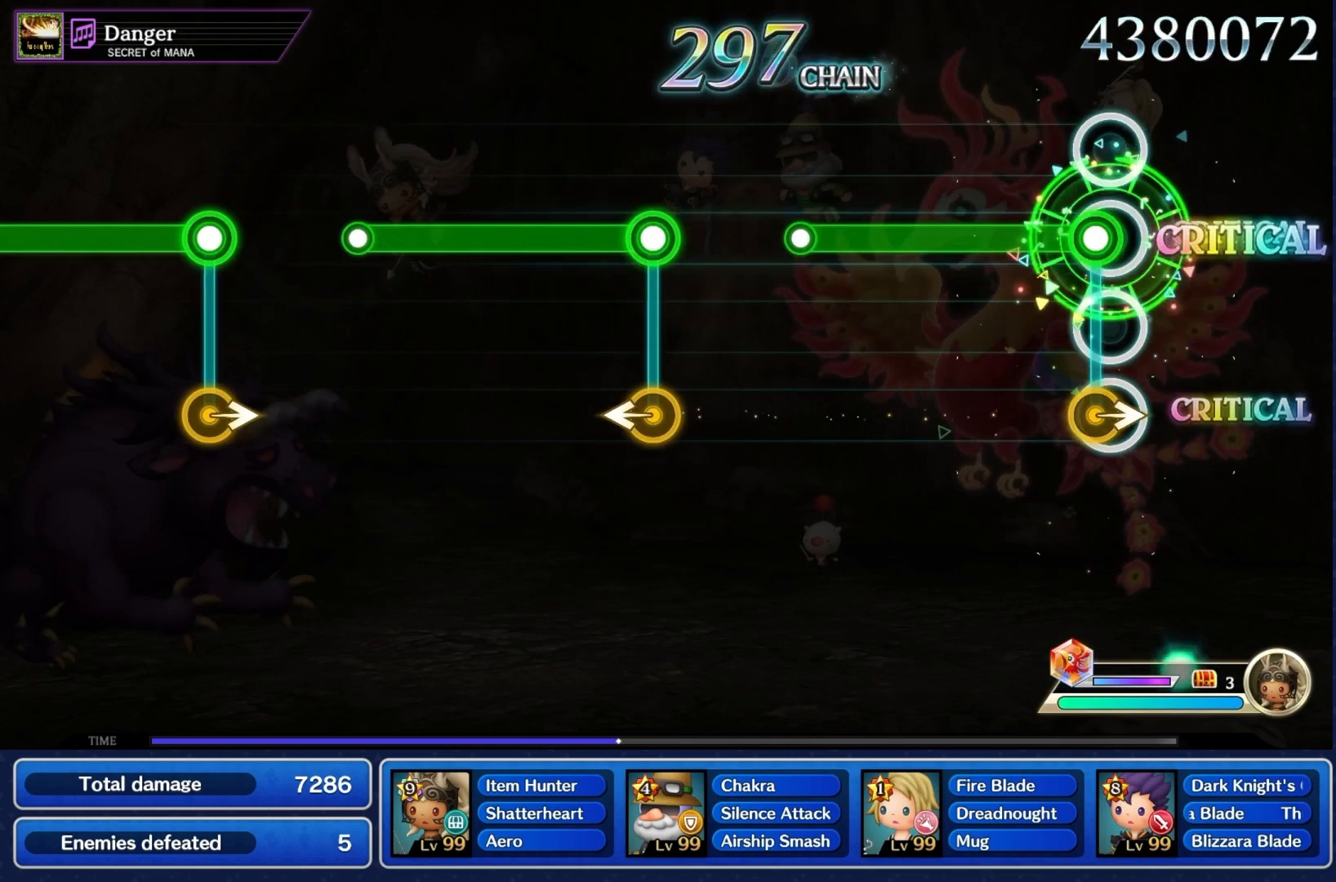
{"buttons": [], "left_stick": "center", "right_stick": "center", "events": [[33, "CROSS", "down"], [33, "left_stick", "right"], [400, "left_stick", "center"], [433, "CROSS", "up"]]}
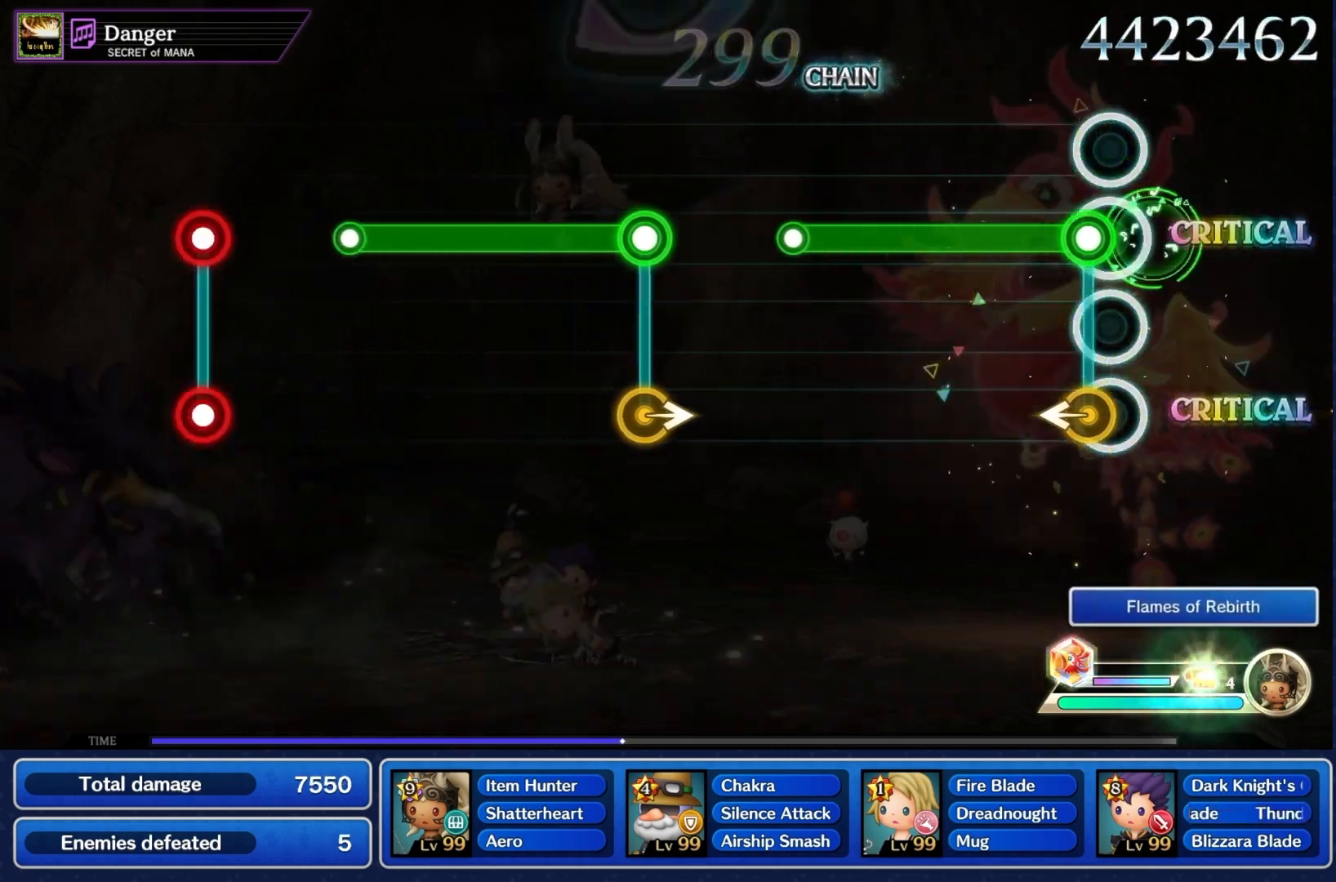
{"buttons": [], "left_stick": "center", "right_stick": "center", "events": [[67, "CROSS", "down"], [67, "left_stick", "left"], [367, "left_stick", "center"], [400, "CROSS", "up"]]}
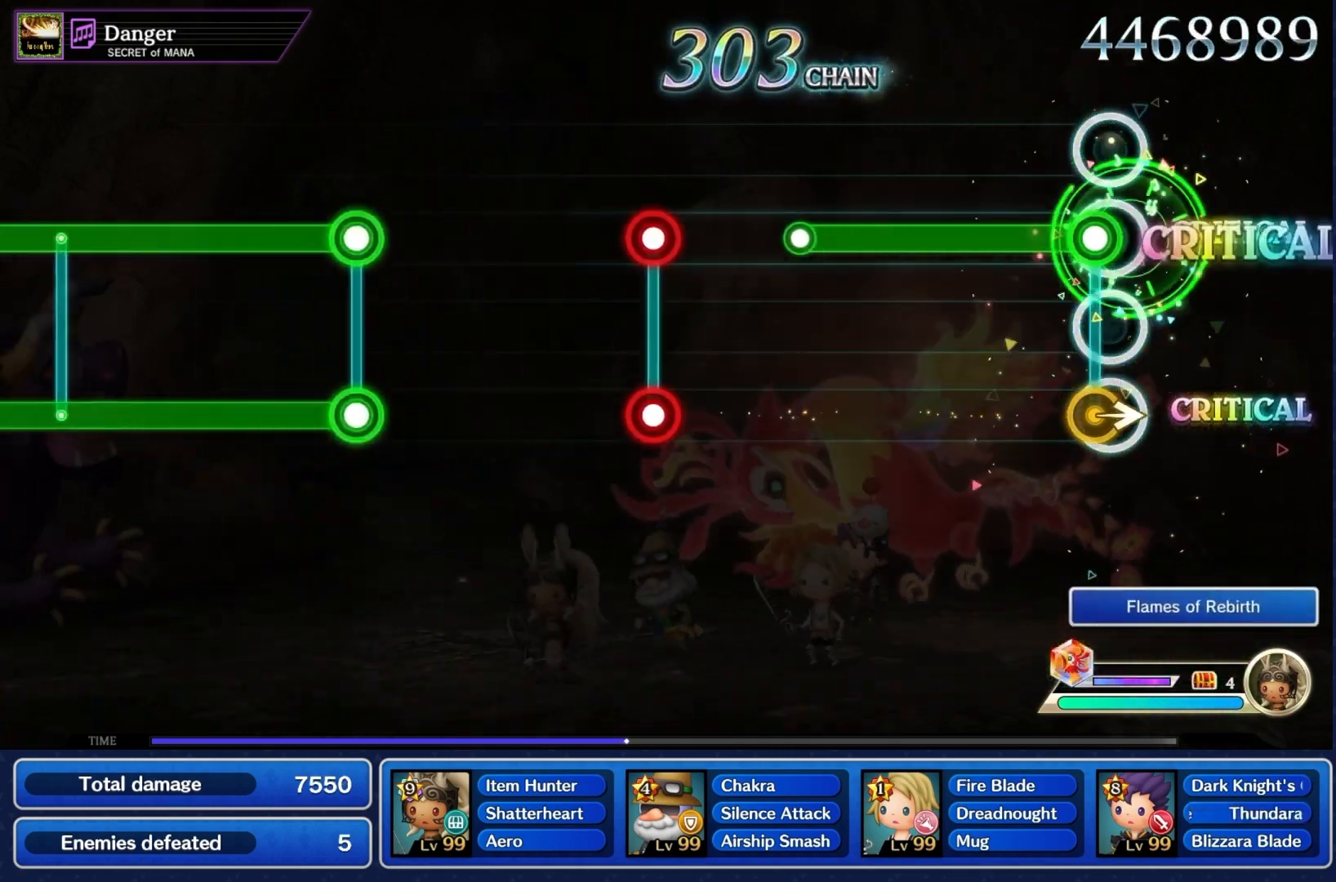
{"buttons": [], "left_stick": "center", "right_stick": "center", "events": [[67, "CROSS", "down"], [367, "CROSS", "up"]]}
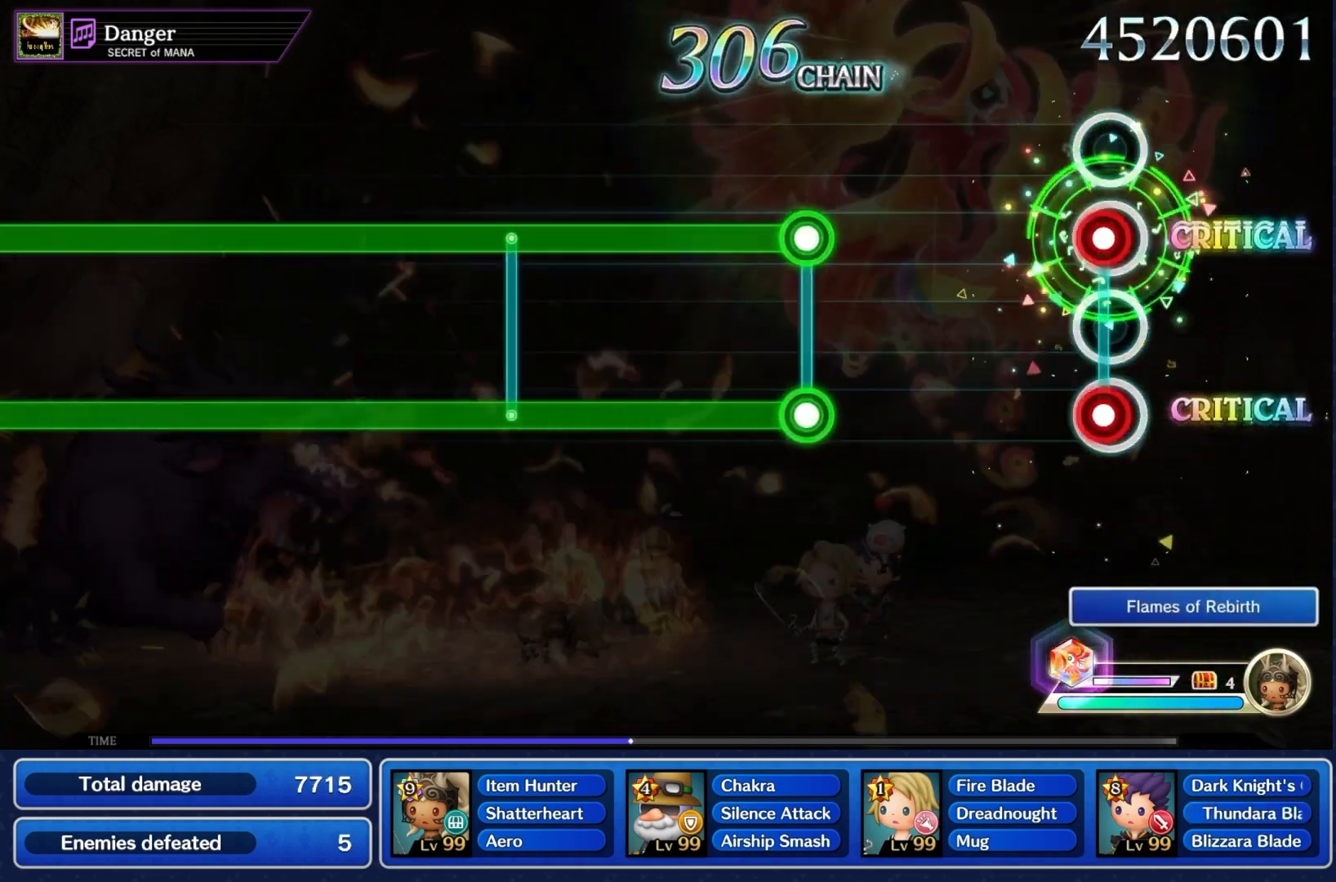
{"buttons": ["CROSS", "R1"], "left_stick": "center", "right_stick": "center", "events": [[33, "CROSS", "down"], [33, "R1", "down"], [167, "CROSS", "up"], [167, "R1", "up"], [367, "CROSS", "down"], [367, "R1", "down"]]}
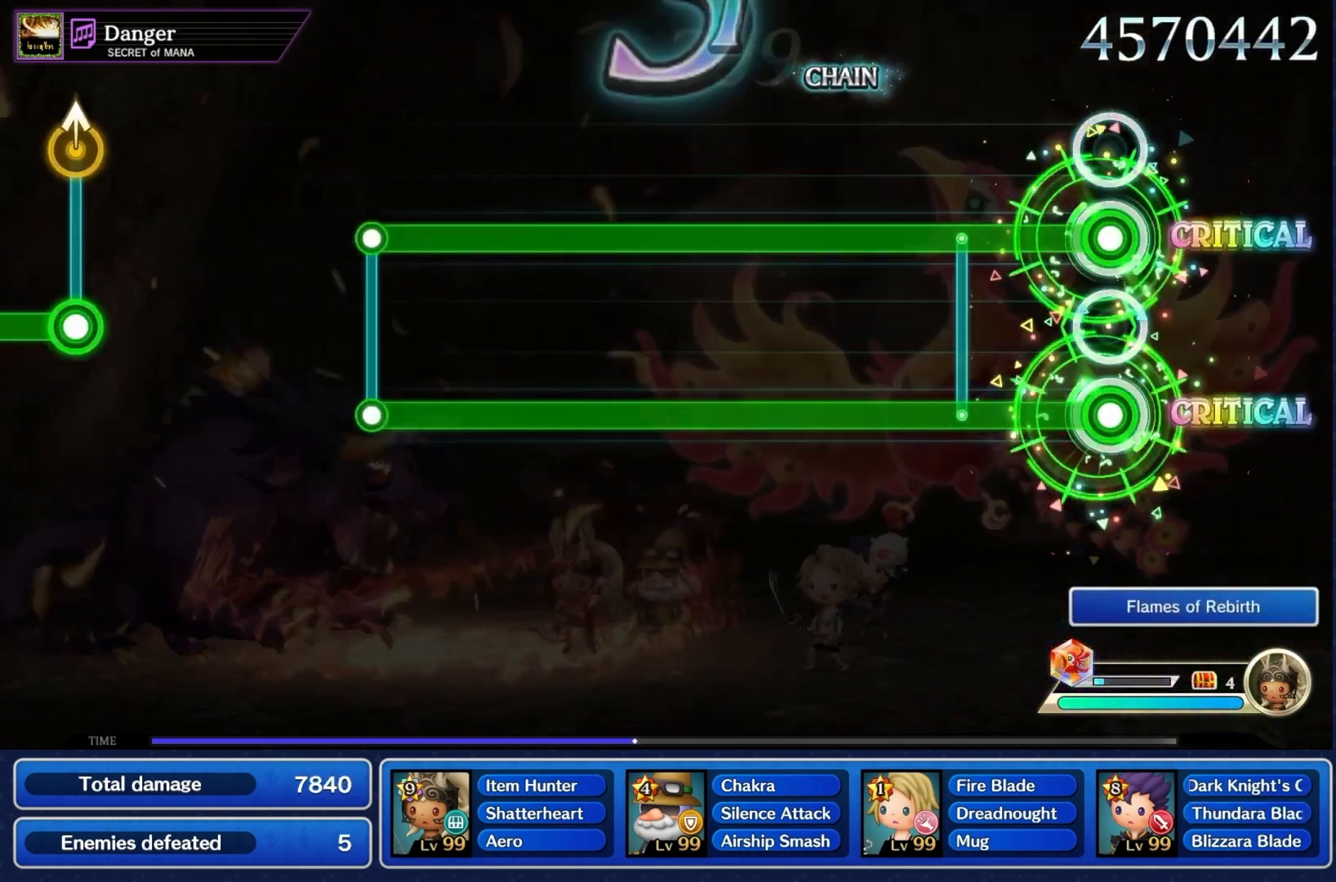
{"buttons": ["CROSS", "R1"], "left_stick": "center", "right_stick": "center", "events": []}
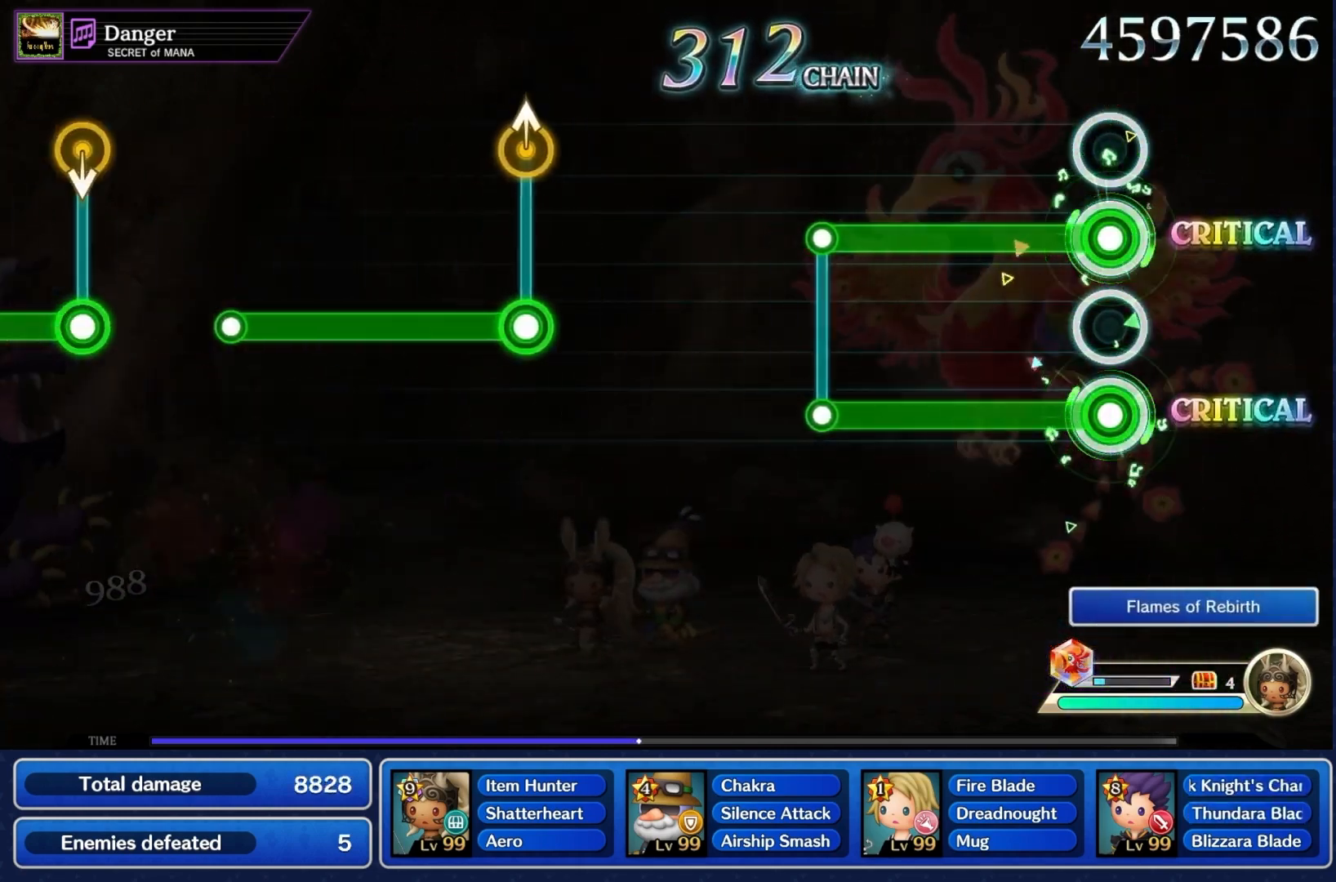
{"buttons": [], "left_stick": "center", "right_stick": "center", "events": [[367, "CROSS", "up"], [367, "R1", "up"]]}
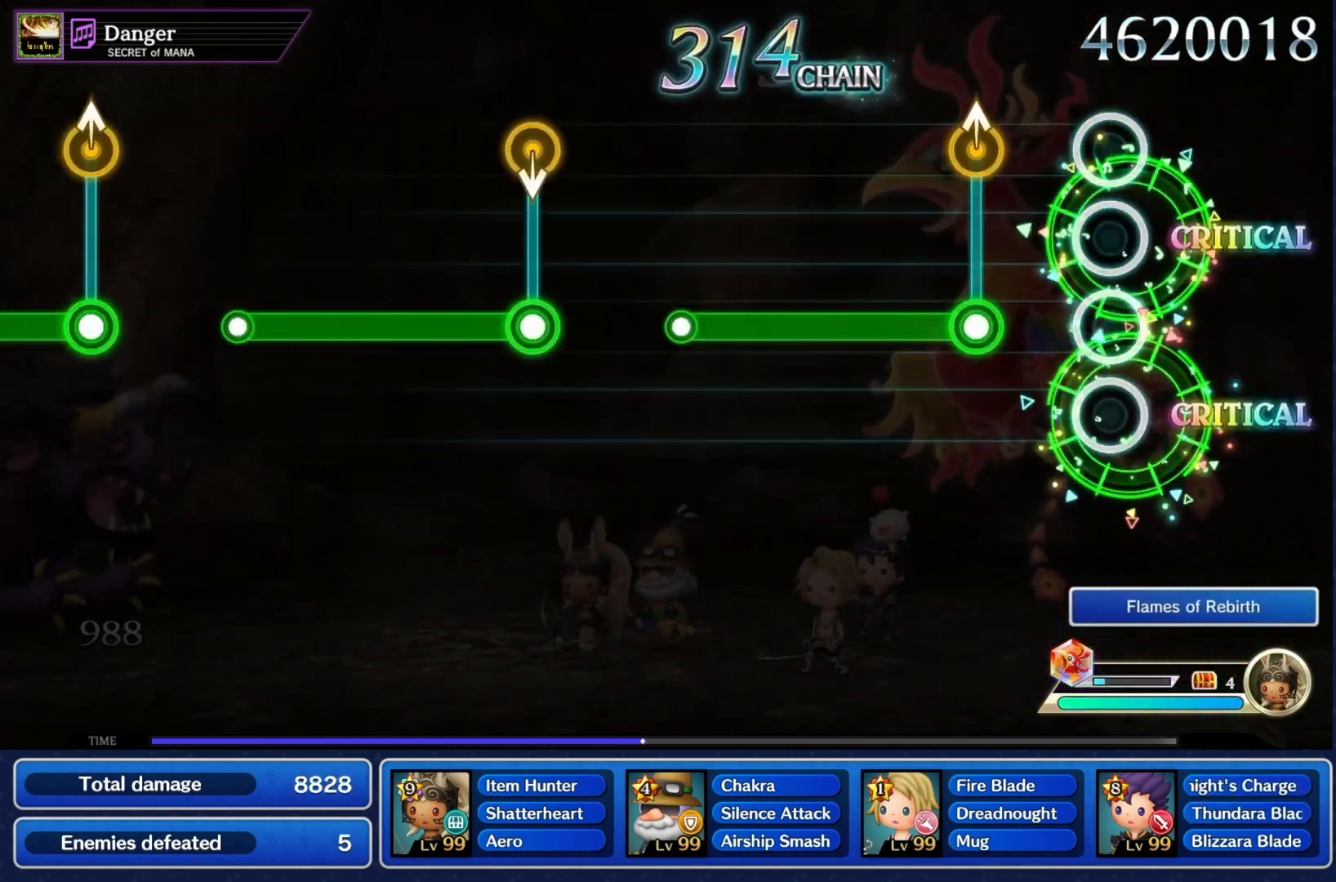
{"buttons": [], "left_stick": "center", "right_stick": "center", "events": [[167, "CROSS", "down"], [200, "left_stick", "up"], [433, "left_stick", "center"], [500, "CROSS", "up"]]}
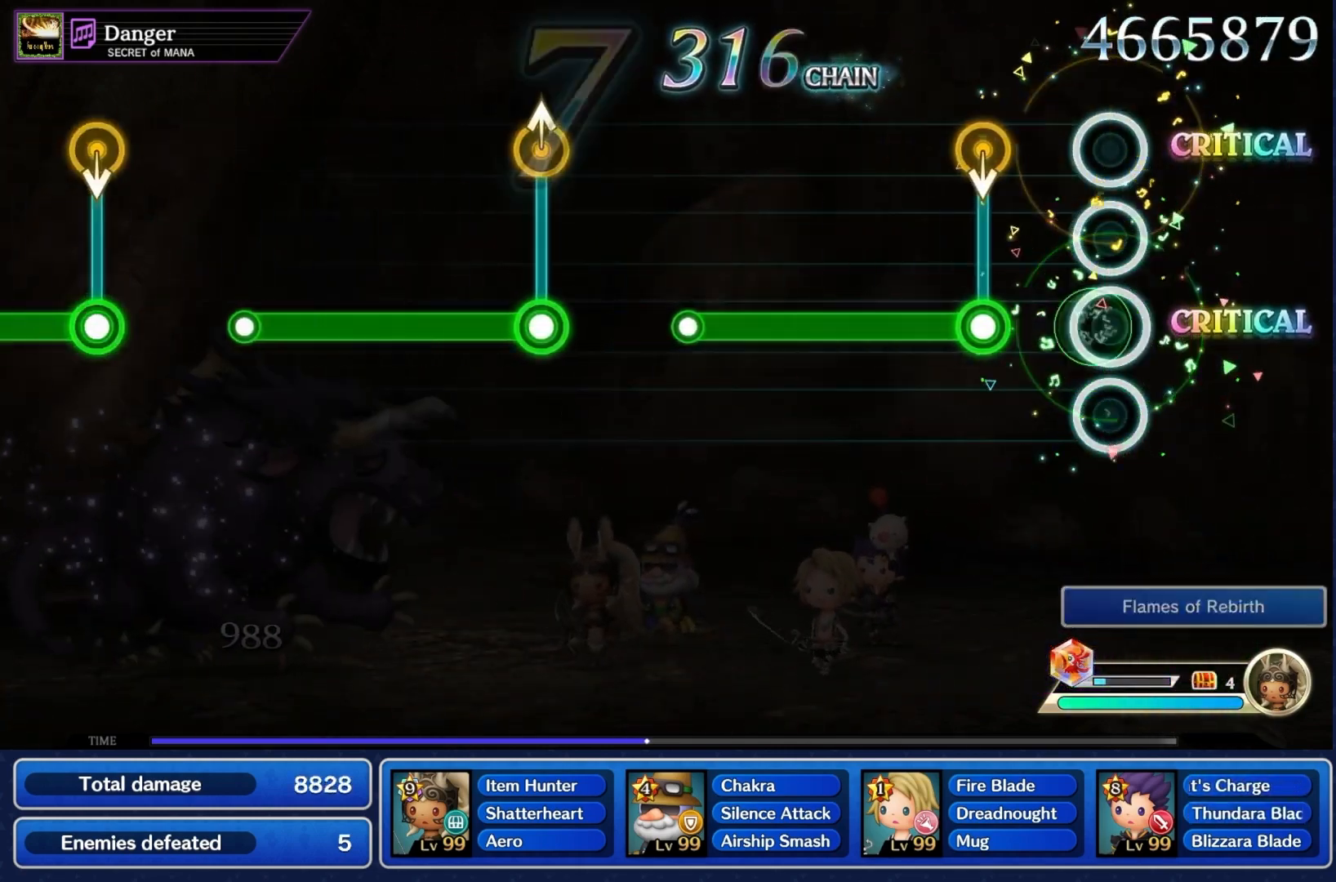
{"buttons": [], "left_stick": "center", "right_stick": "center"}